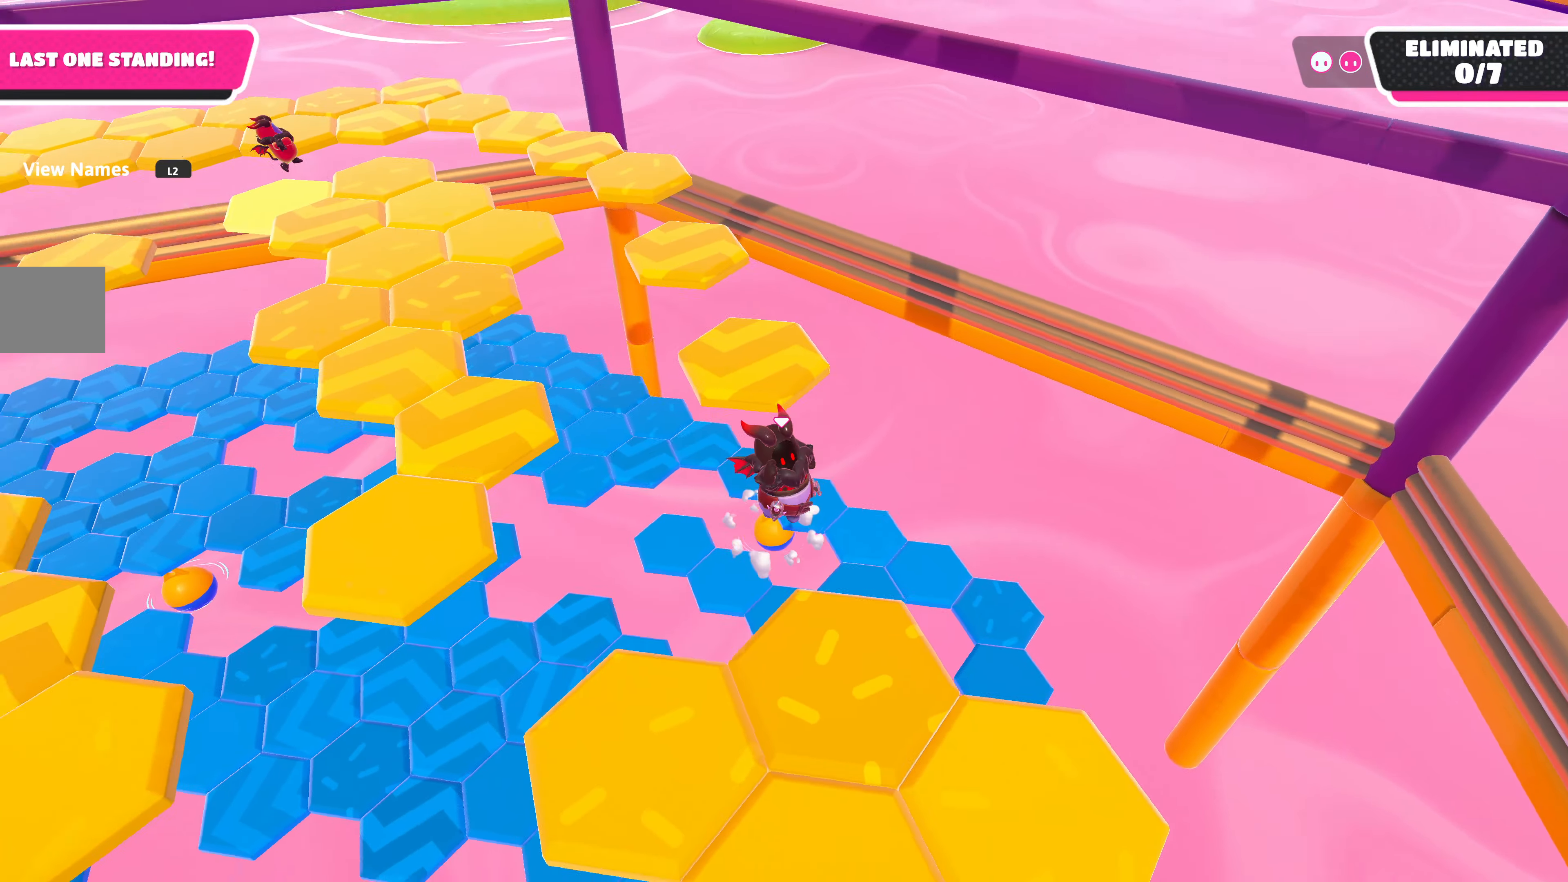
Gameplay with a controller (PlayStation layout); each line is a JSON object with the inputs held at the frame after it. "events" lists button and stick changes between this image and that frame as [ms after this image, input, new state], when the widget could be followed in between.
{"buttons": [], "left_stick": "left", "right_stick": "center", "events": [[267, "left_stick", "center"], [417, "left_stick", "left"], [417, "right_stick", "center"]]}
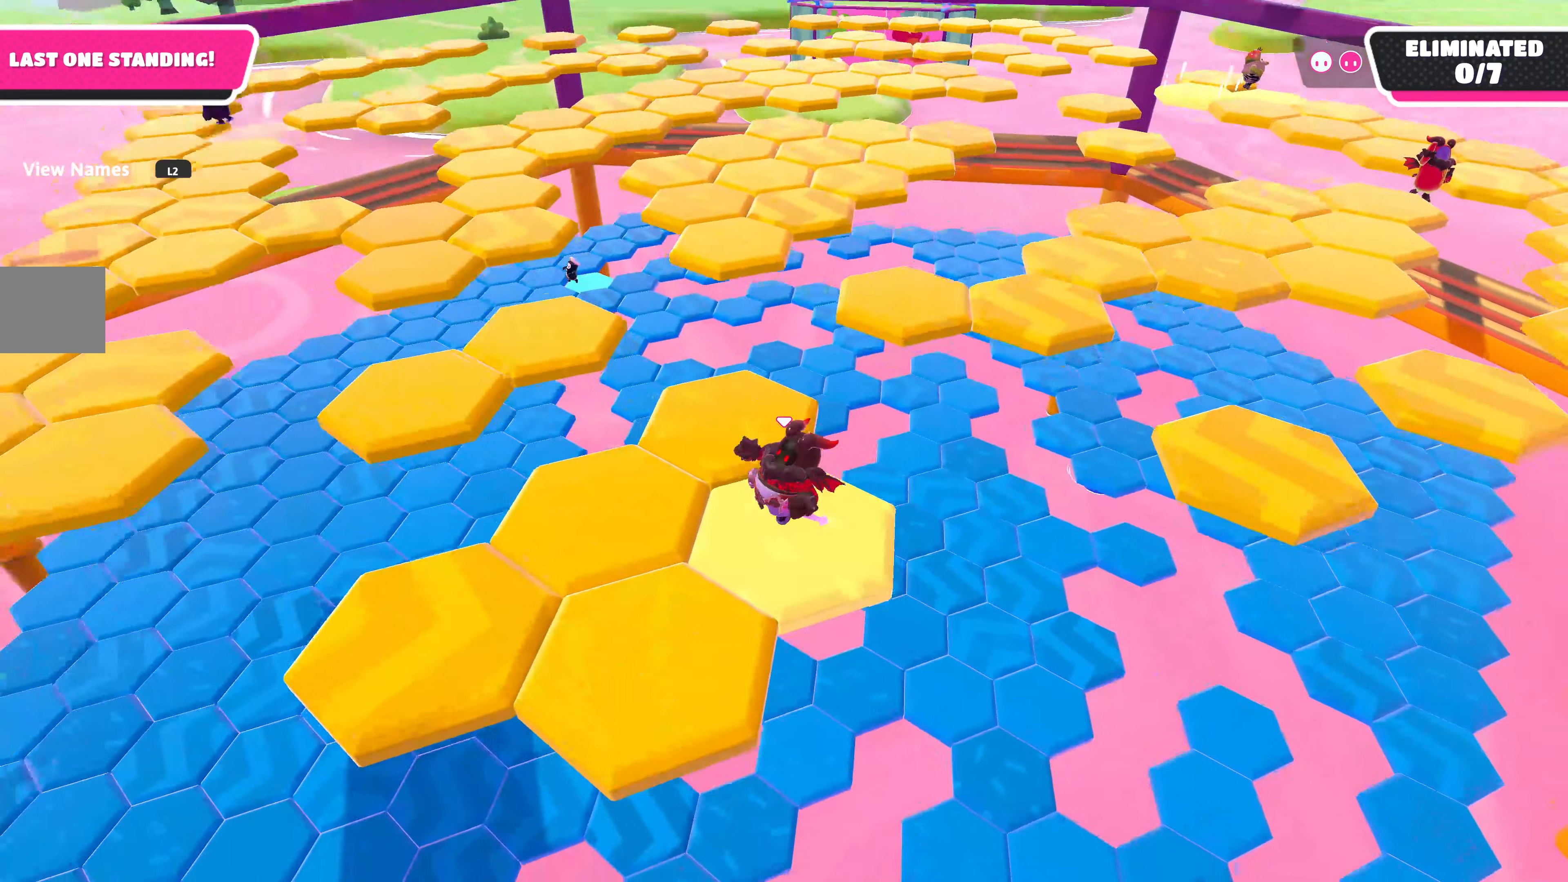
{"buttons": ["CROSS"], "left_stick": "down", "right_stick": "center", "events": [[50, "left_stick", "center"], [433, "left_stick", "down"], [483, "CROSS", "down"]]}
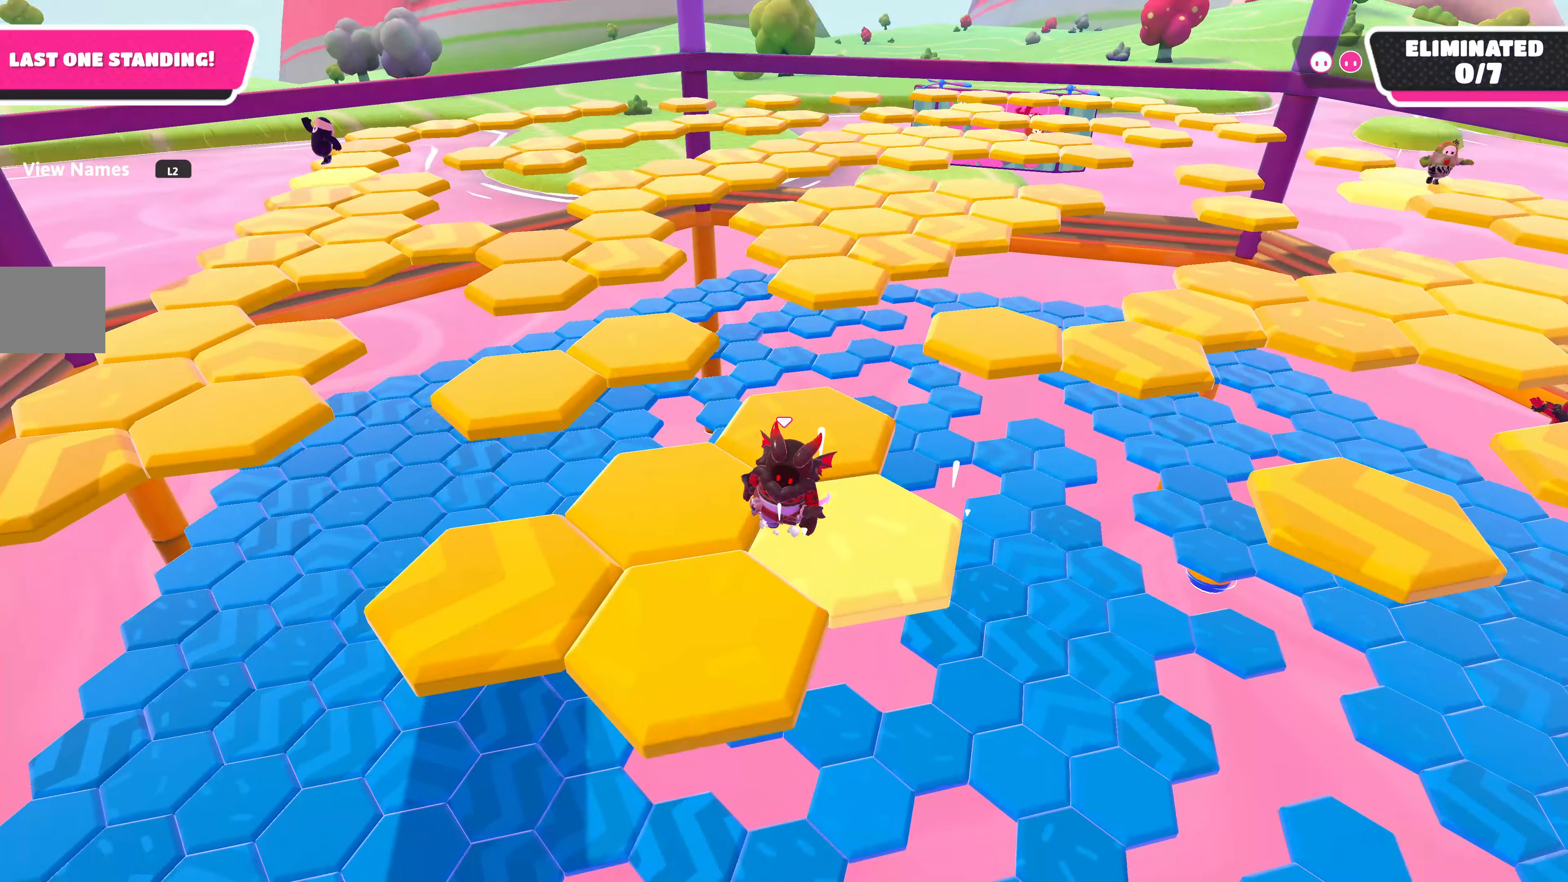
{"buttons": [], "left_stick": "center", "right_stick": "down", "events": [[117, "CROSS", "up"], [117, "left_stick", "down-left"], [300, "left_stick", "center"], [467, "right_stick", "down"]]}
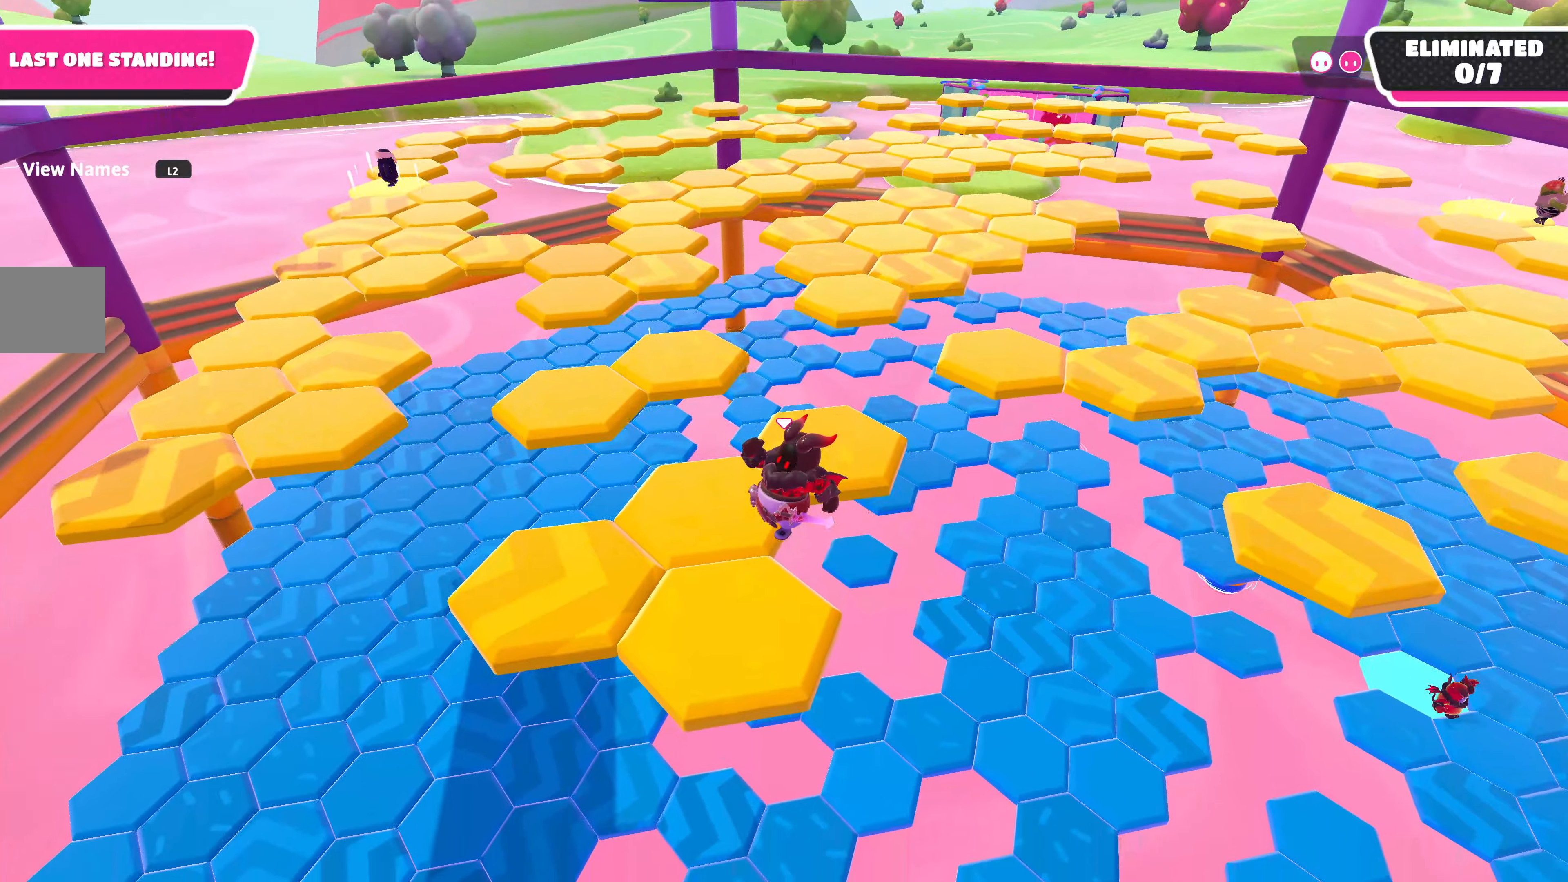
{"buttons": [], "left_stick": "center", "right_stick": "center", "events": [[134, "right_stick", "center"]]}
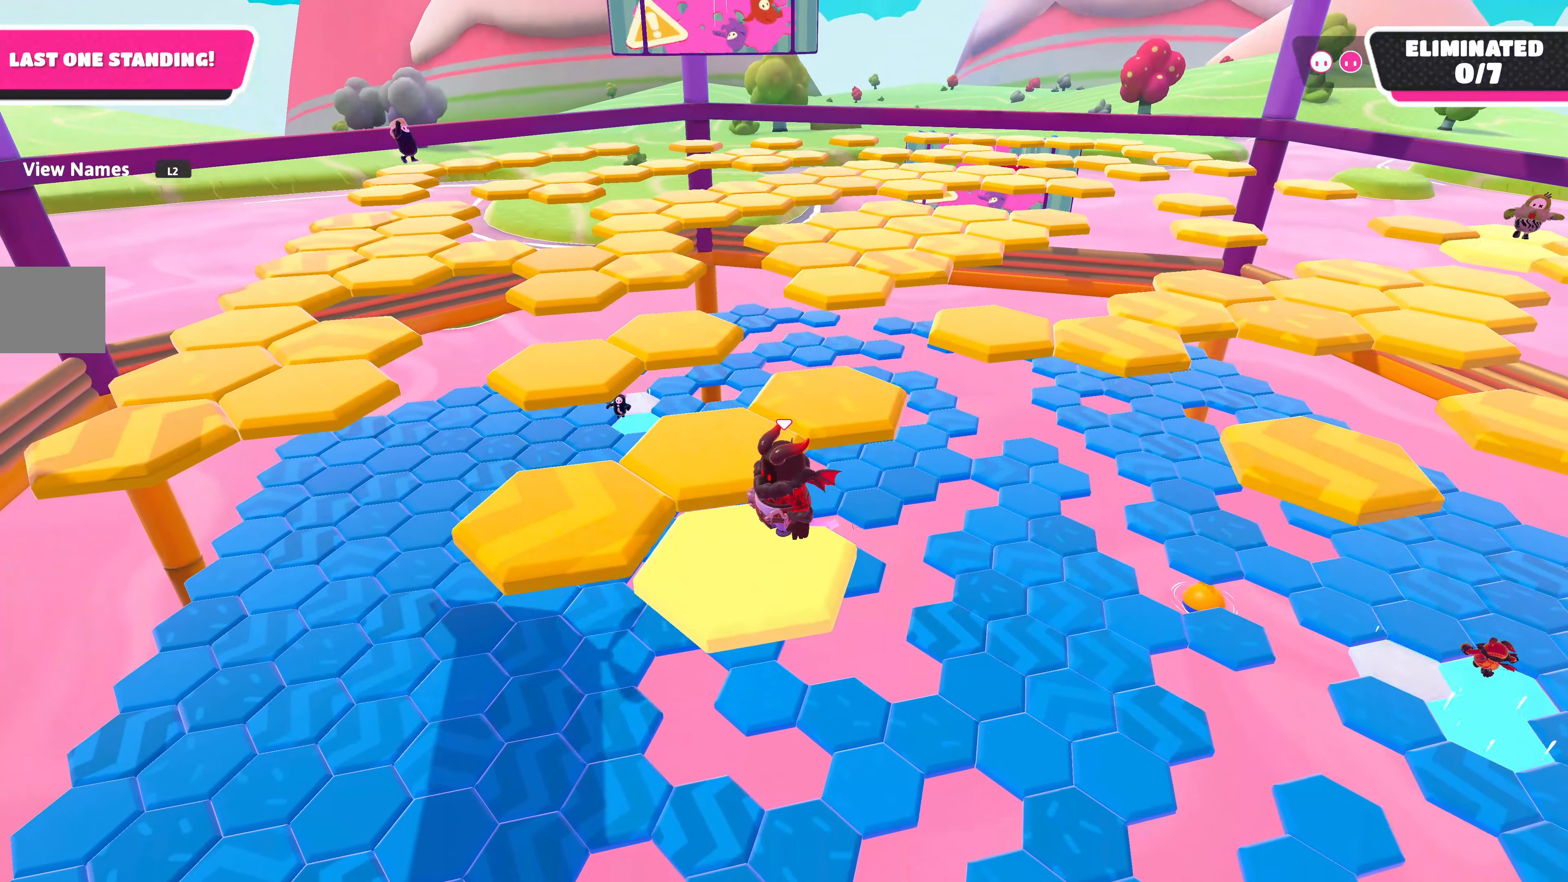
{"buttons": [], "left_stick": "up-left", "right_stick": "right", "events": [[34, "left_stick", "left"], [167, "CROSS", "down"], [284, "CROSS", "up"], [284, "left_stick", "up-left"], [484, "right_stick", "right"]]}
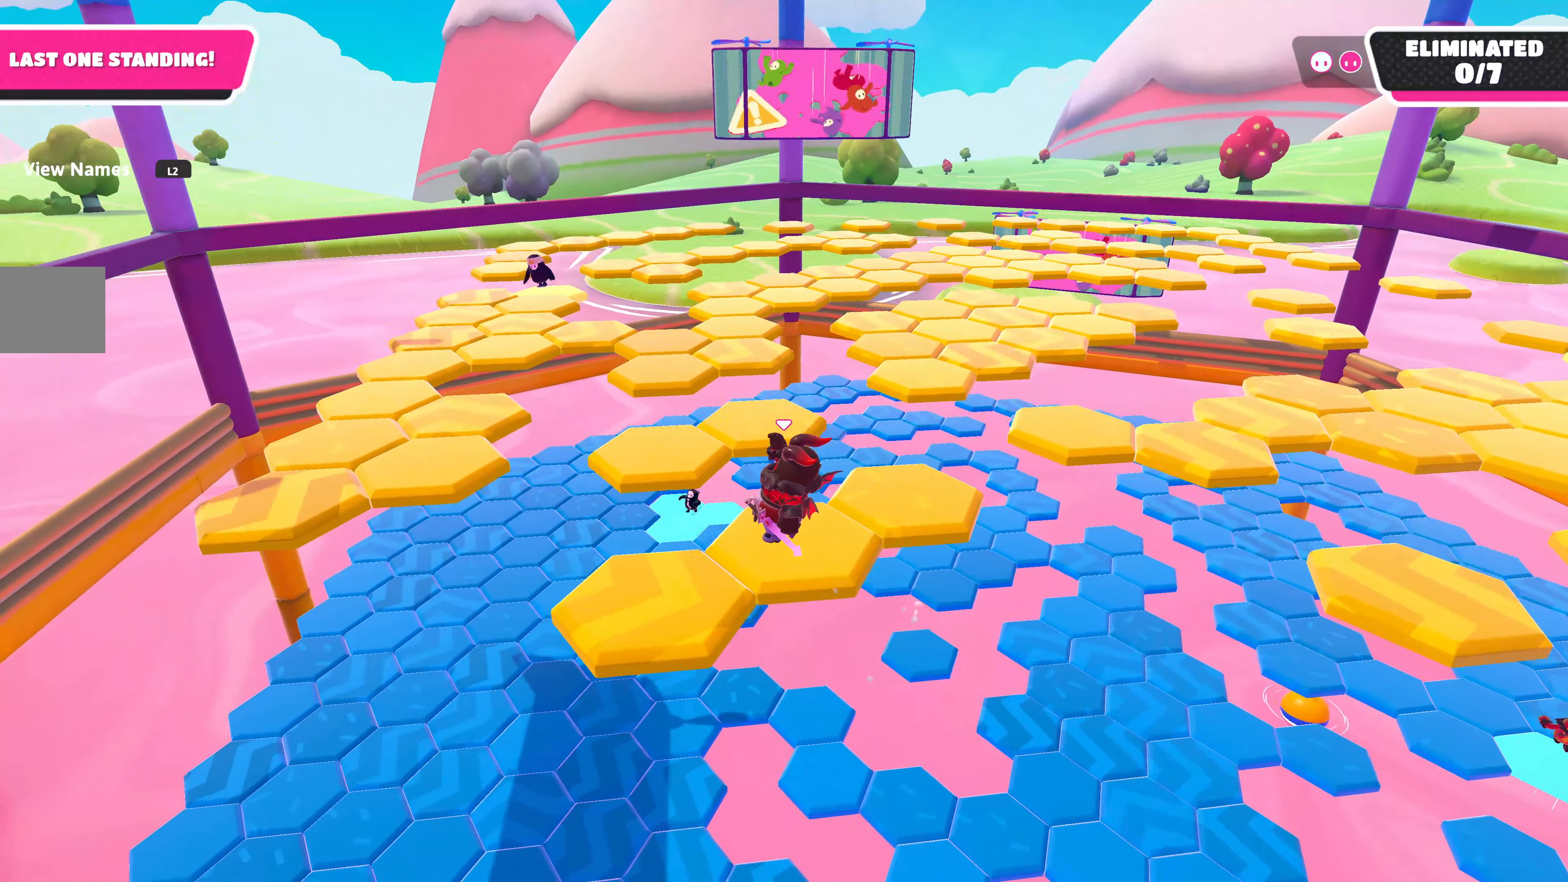
{"buttons": [], "left_stick": "center", "right_stick": "center", "events": [[100, "left_stick", "center"], [250, "right_stick", "center"]]}
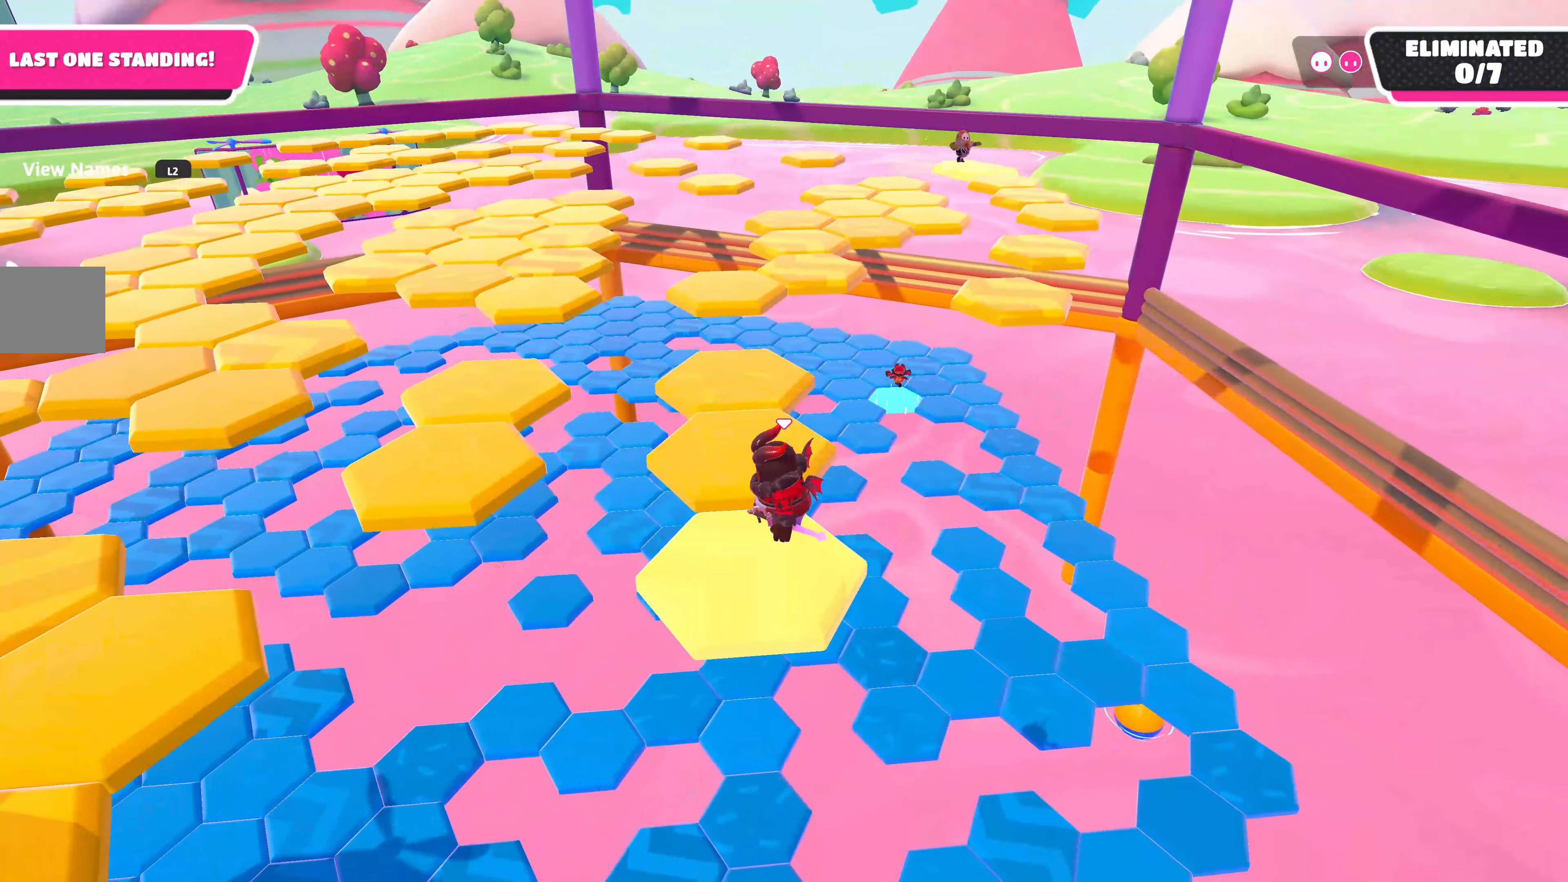
{"buttons": [], "left_stick": "up", "right_stick": "center", "events": [[317, "CROSS", "down"], [350, "left_stick", "up"], [450, "CROSS", "up"]]}
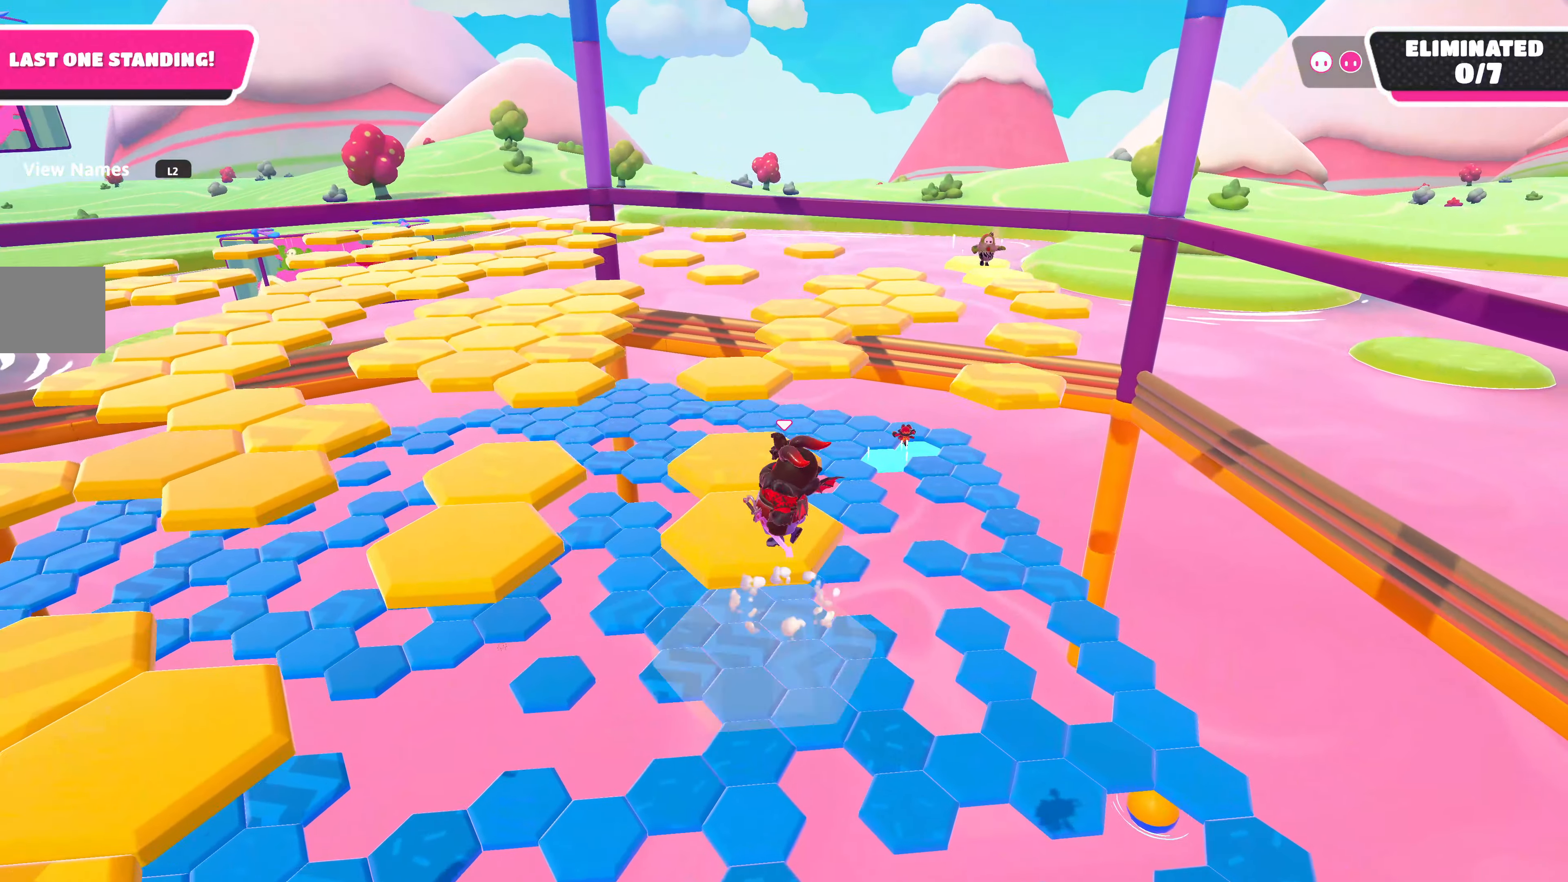
{"buttons": [], "left_stick": "center", "right_stick": "center", "events": [[217, "left_stick", "center"]]}
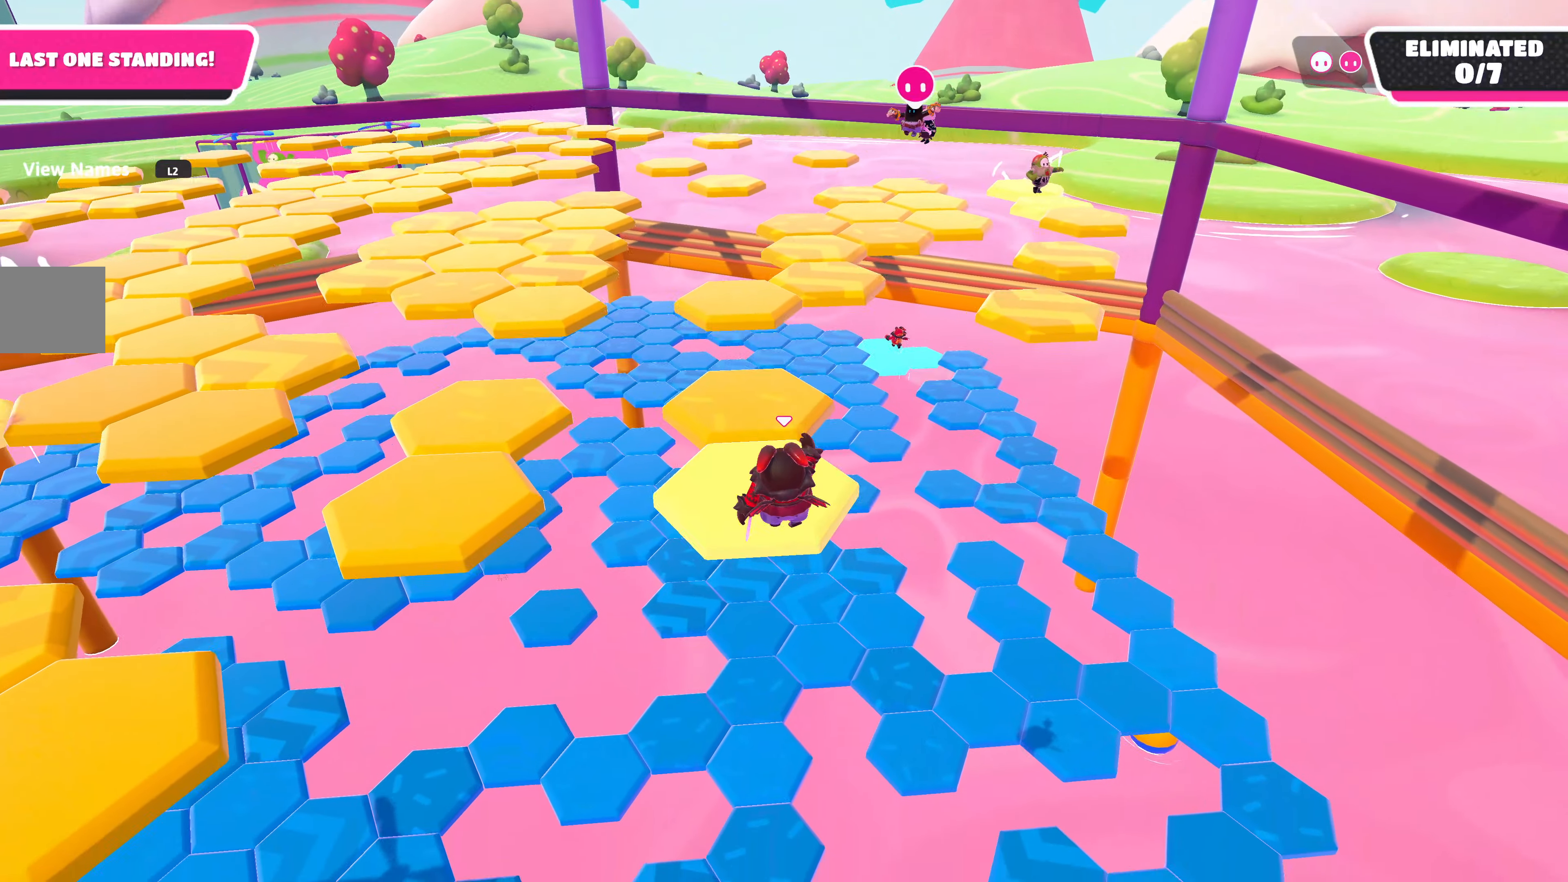
{"buttons": [], "left_stick": "up", "right_stick": "center", "events": [[334, "left_stick", "up"]]}
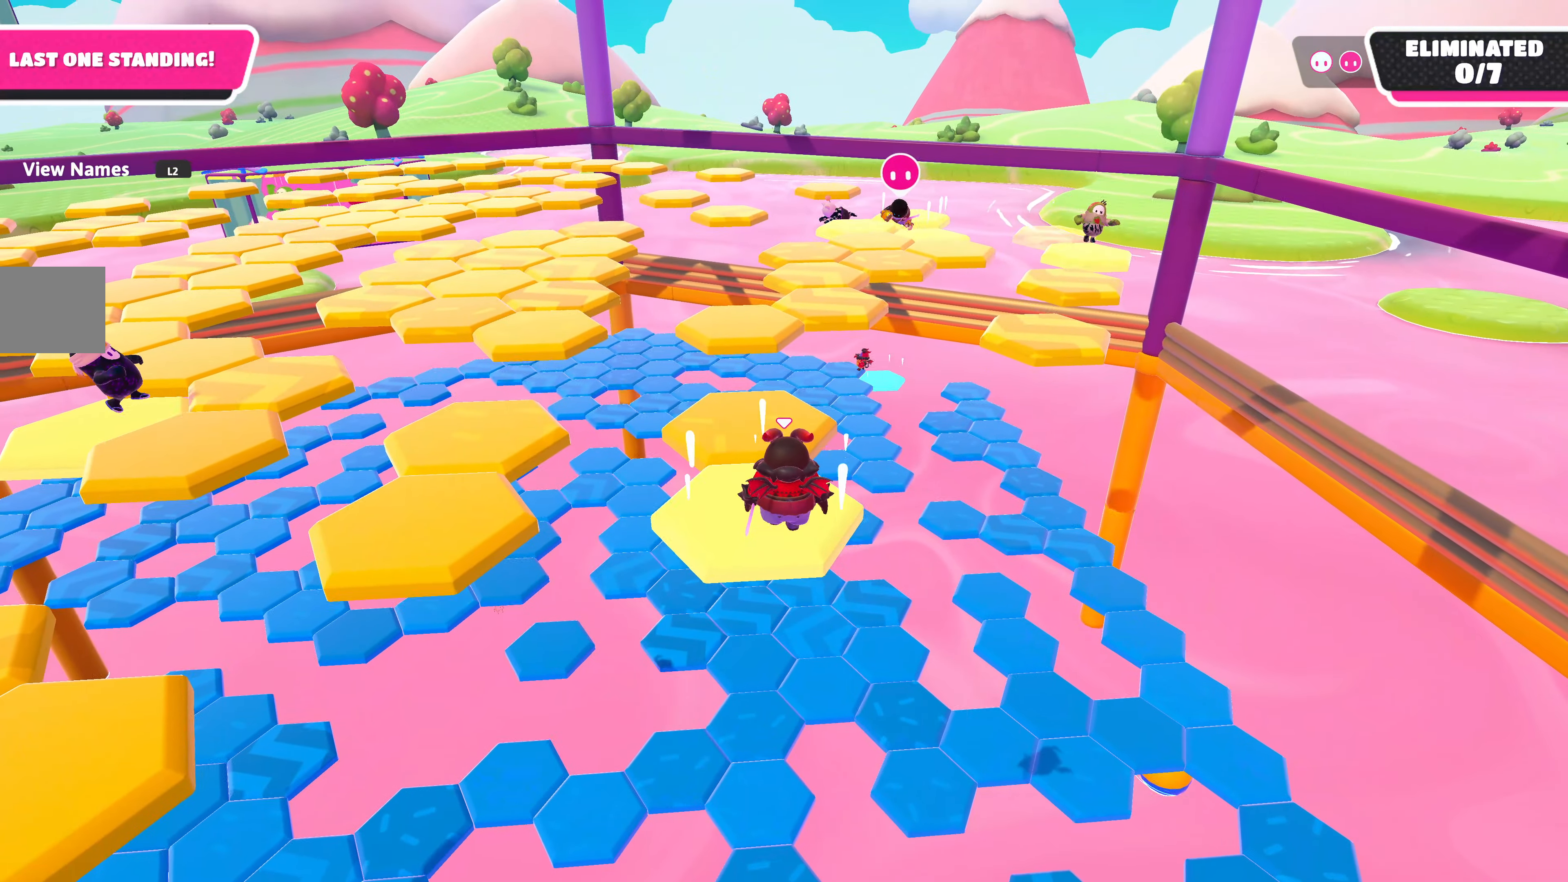
{"buttons": [], "left_stick": "center", "right_stick": "up-left", "events": [[17, "CROSS", "down"], [150, "CROSS", "up"], [334, "right_stick", "left"], [417, "right_stick", "up-left"], [434, "left_stick", "center"]]}
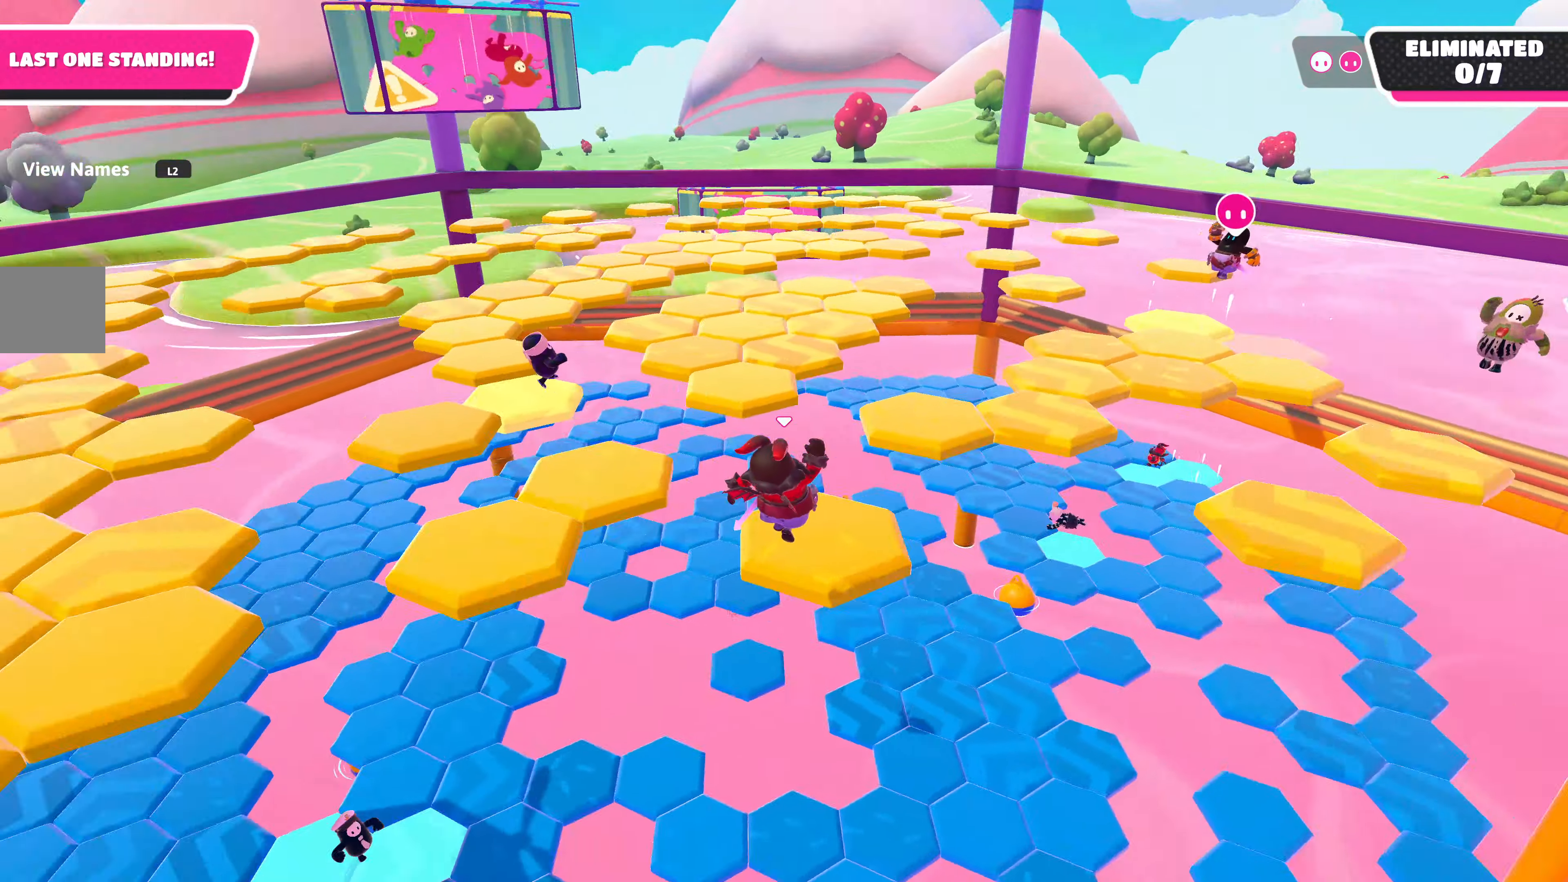
{"buttons": [], "left_stick": "up-left", "right_stick": "center", "events": [[17, "right_stick", "center"], [317, "left_stick", "up-left"]]}
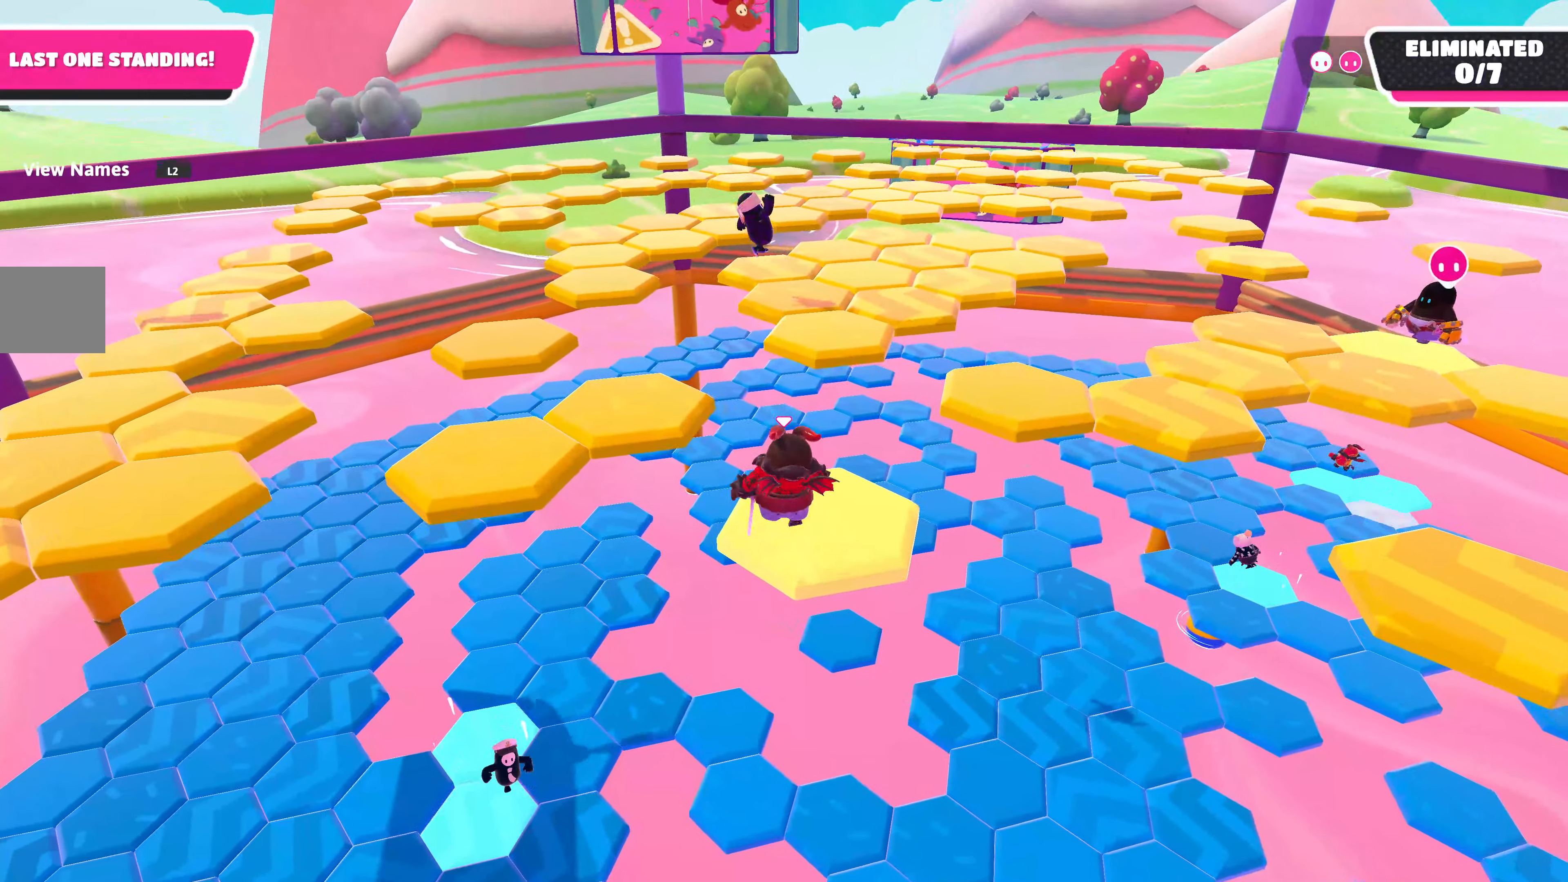
{"buttons": [], "left_stick": "center", "right_stick": "center", "events": [[184, "CROSS", "down"], [317, "CROSS", "up"], [434, "left_stick", "center"]]}
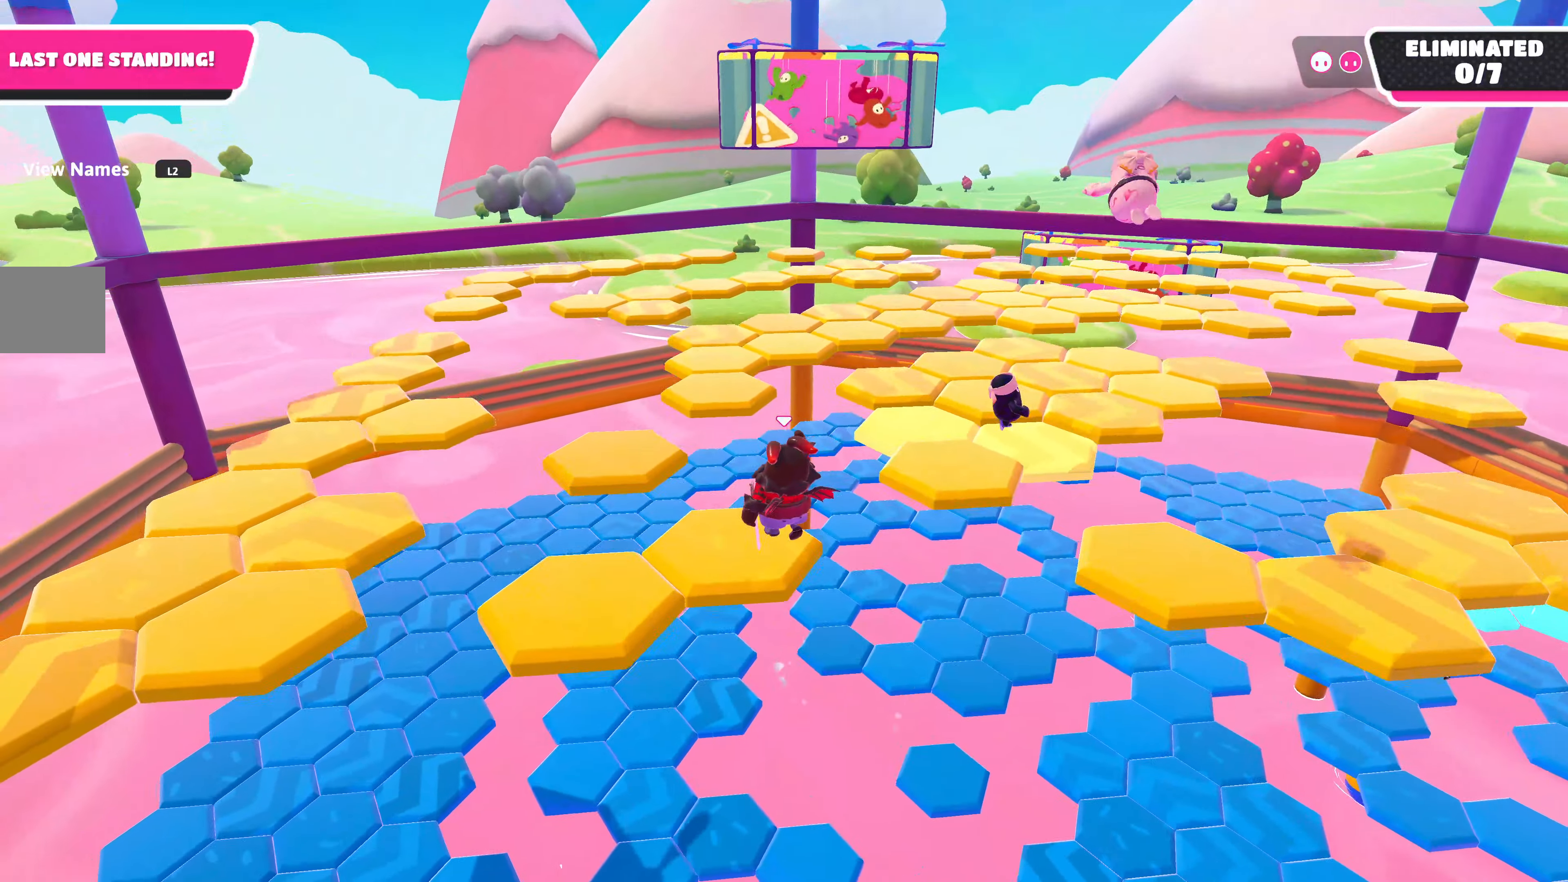
{"buttons": [], "left_stick": "center", "right_stick": "center", "events": [[17, "left_stick", "up"], [217, "left_stick", "center"]]}
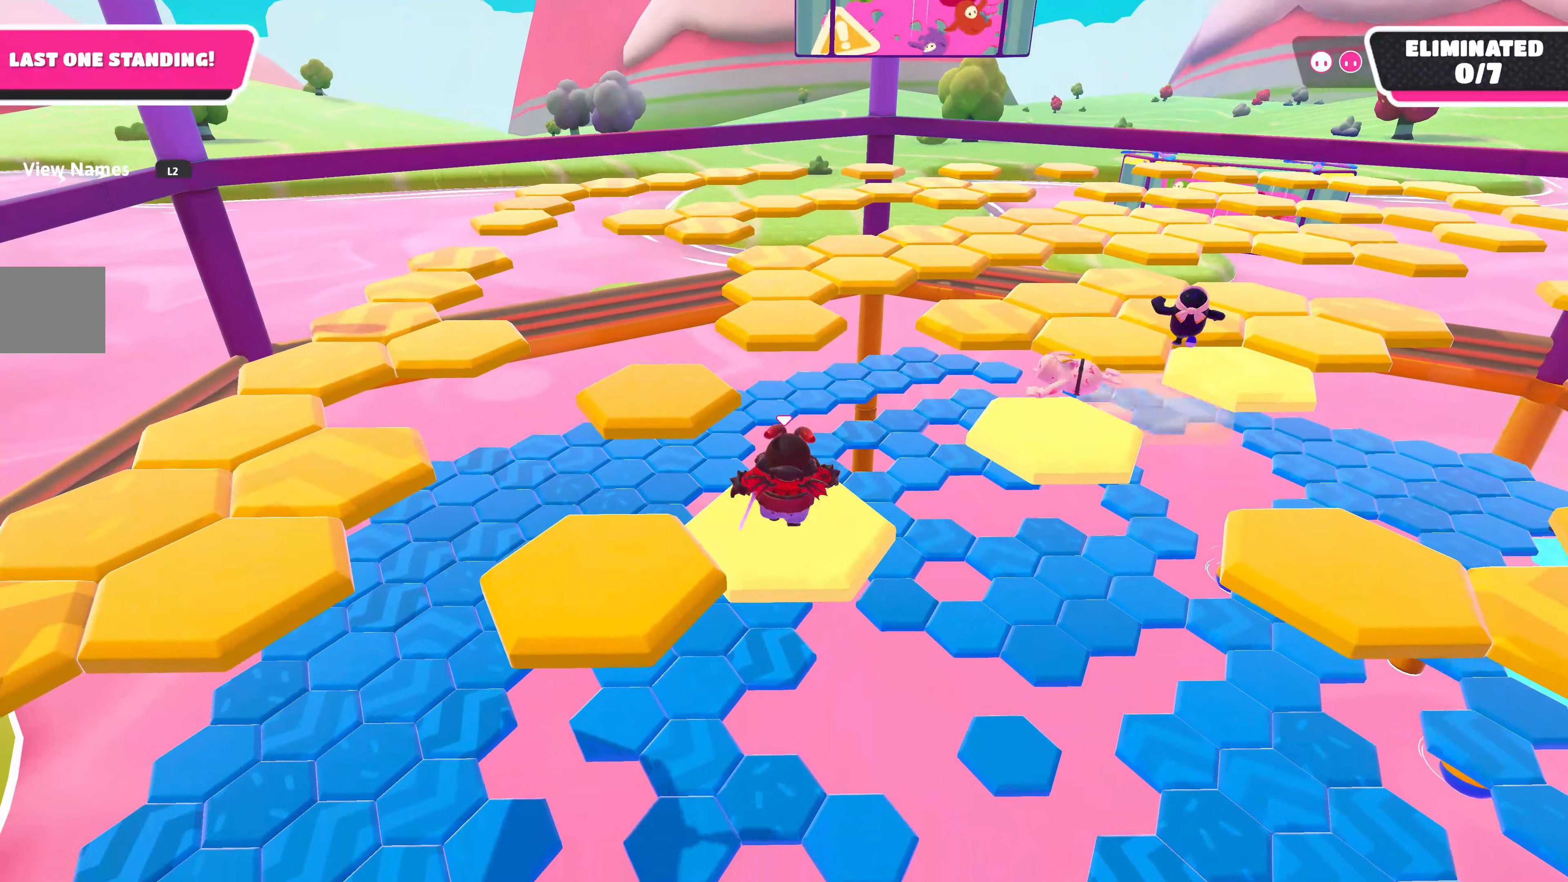
{"buttons": ["CROSS"], "left_stick": "up-left", "right_stick": "center", "events": [[33, "left_stick", "up-left"], [383, "CROSS", "down"]]}
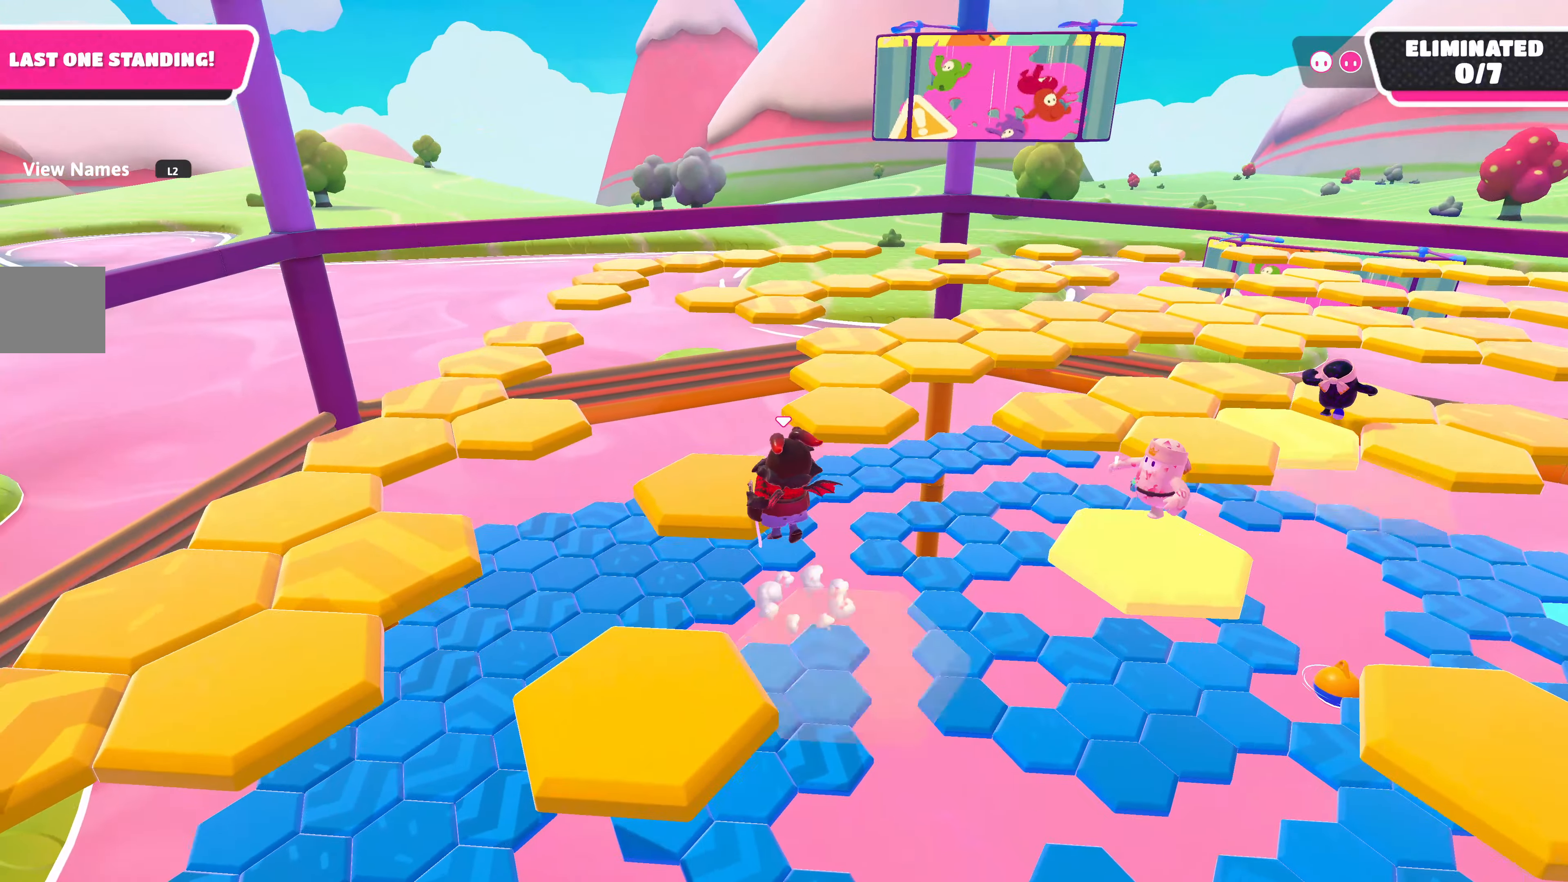
{"buttons": [], "left_stick": "center", "right_stick": "center", "events": [[16, "CROSS", "up"], [16, "left_stick", "up"], [183, "left_stick", "center"], [233, "right_stick", "right"], [383, "right_stick", "center"]]}
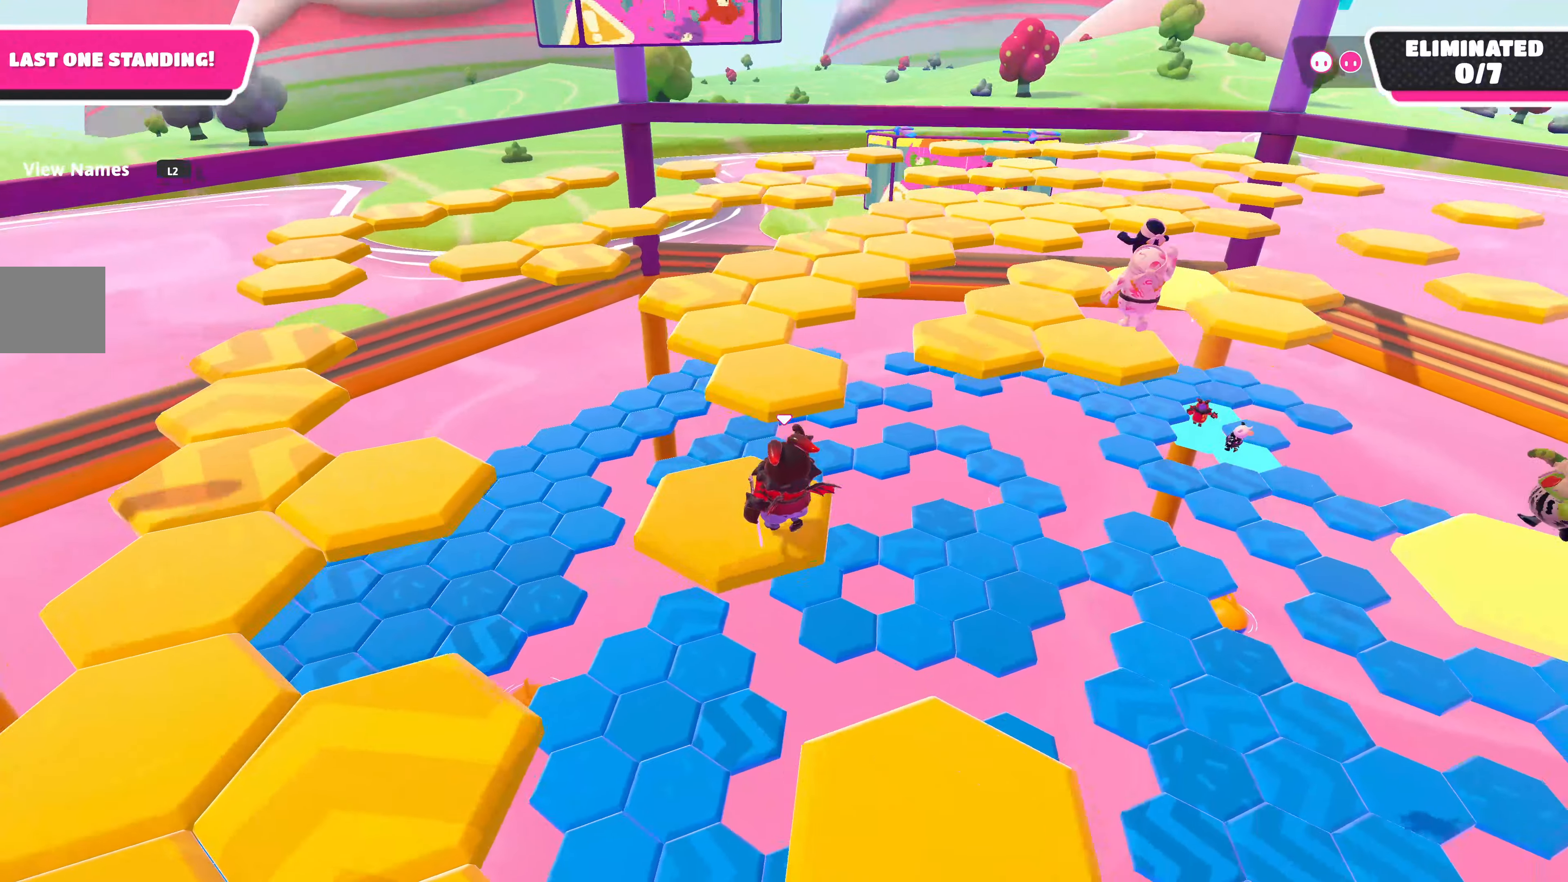
{"buttons": ["CROSS"], "left_stick": "up", "right_stick": "center", "events": [[133, "left_stick", "up"], [500, "CROSS", "down"]]}
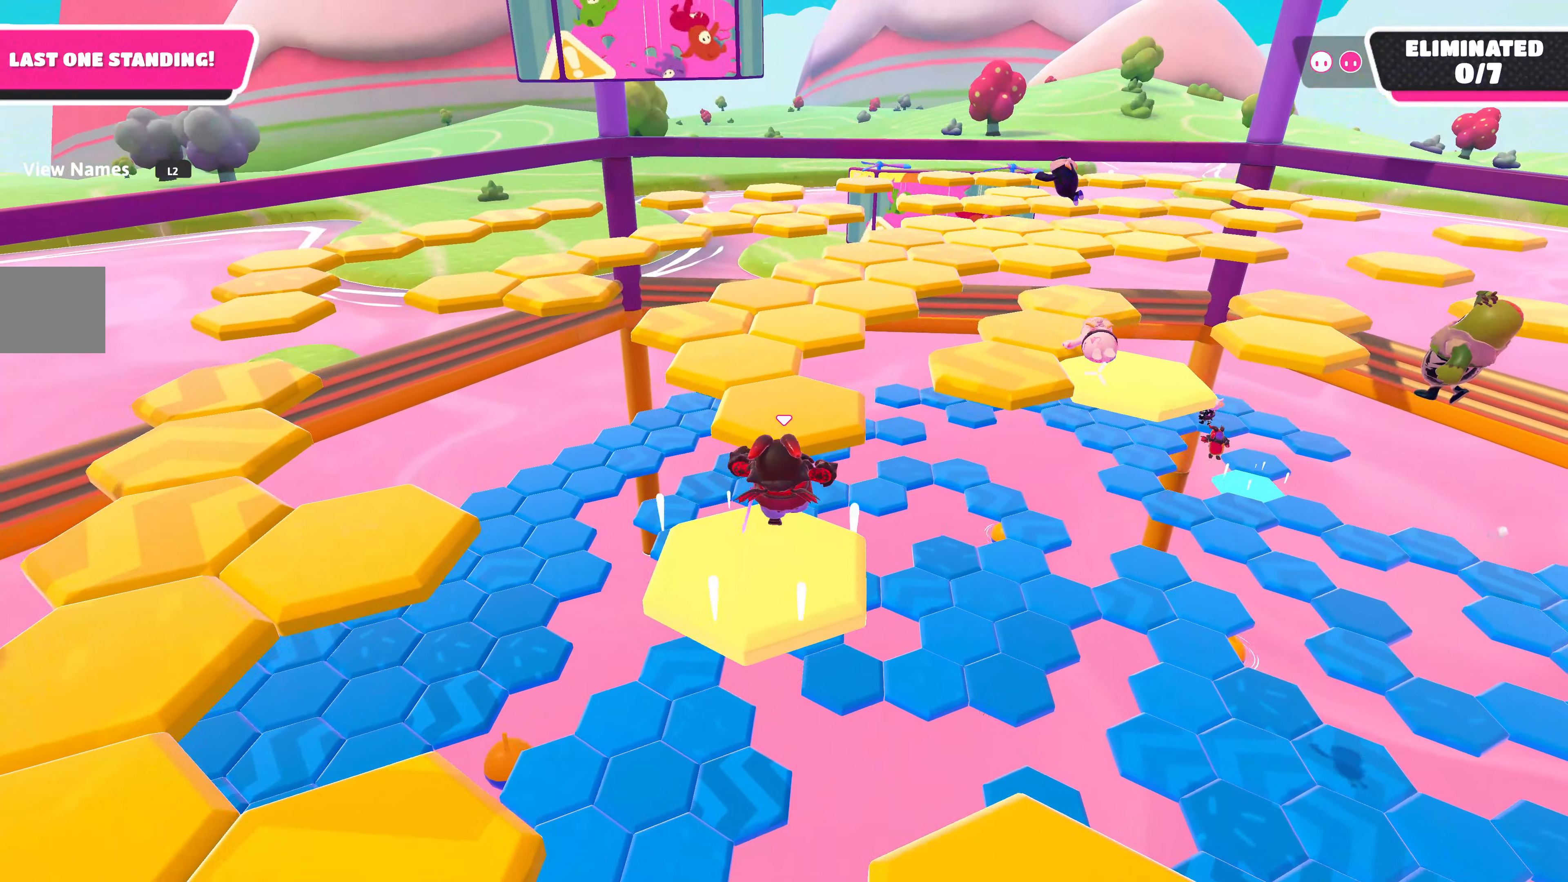
{"buttons": [], "left_stick": "center", "right_stick": "center", "events": [[116, "CROSS", "up"], [283, "left_stick", "center"]]}
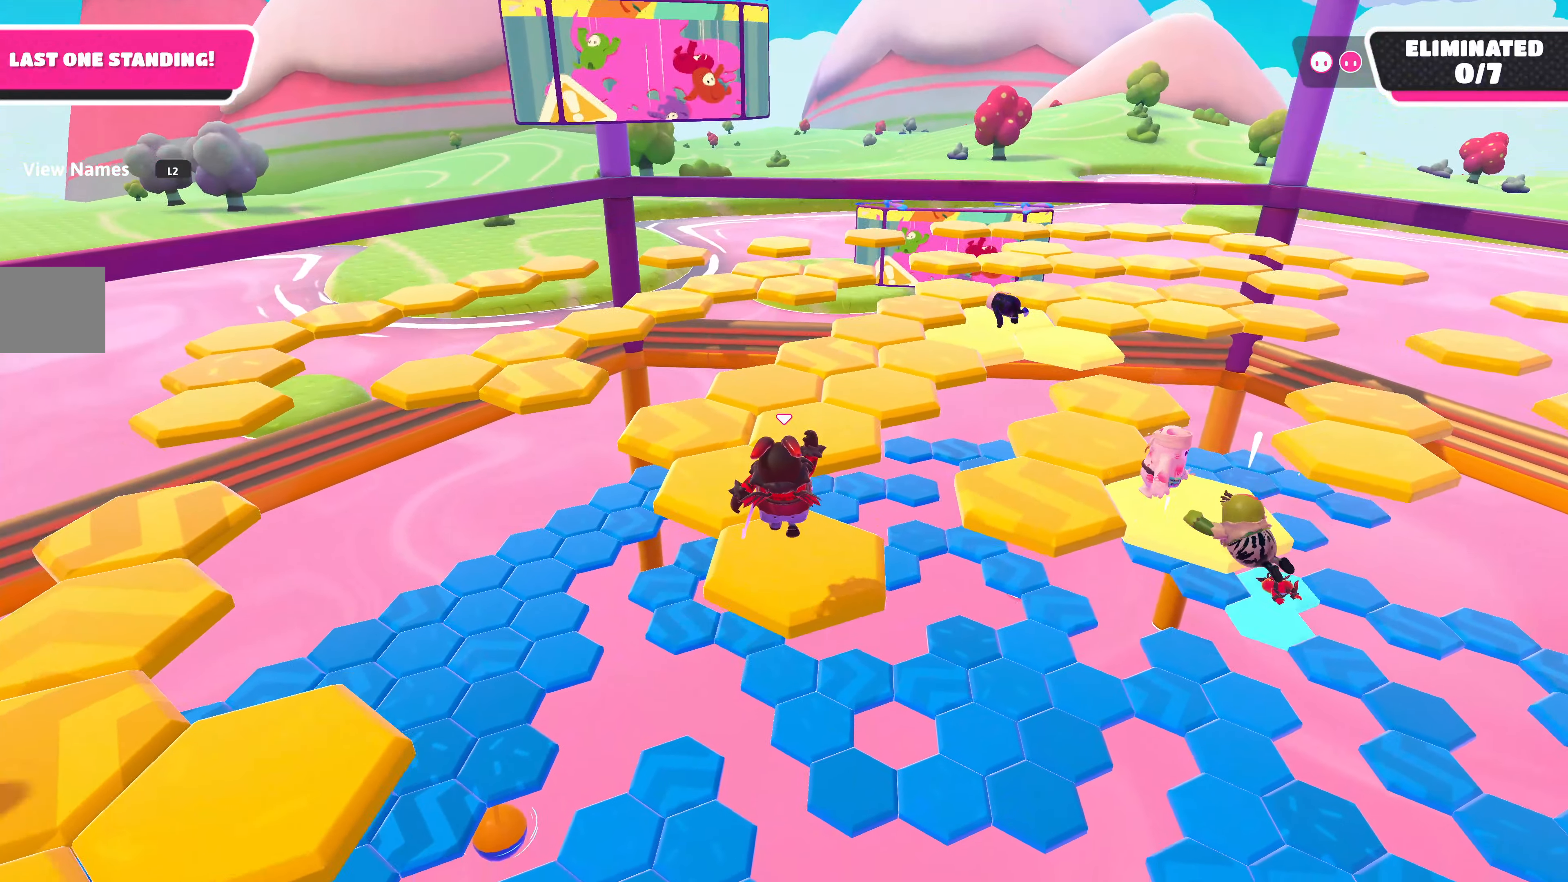
{"buttons": [], "left_stick": "center", "right_stick": "center", "events": [[383, "left_stick", "down"], [500, "left_stick", "center"]]}
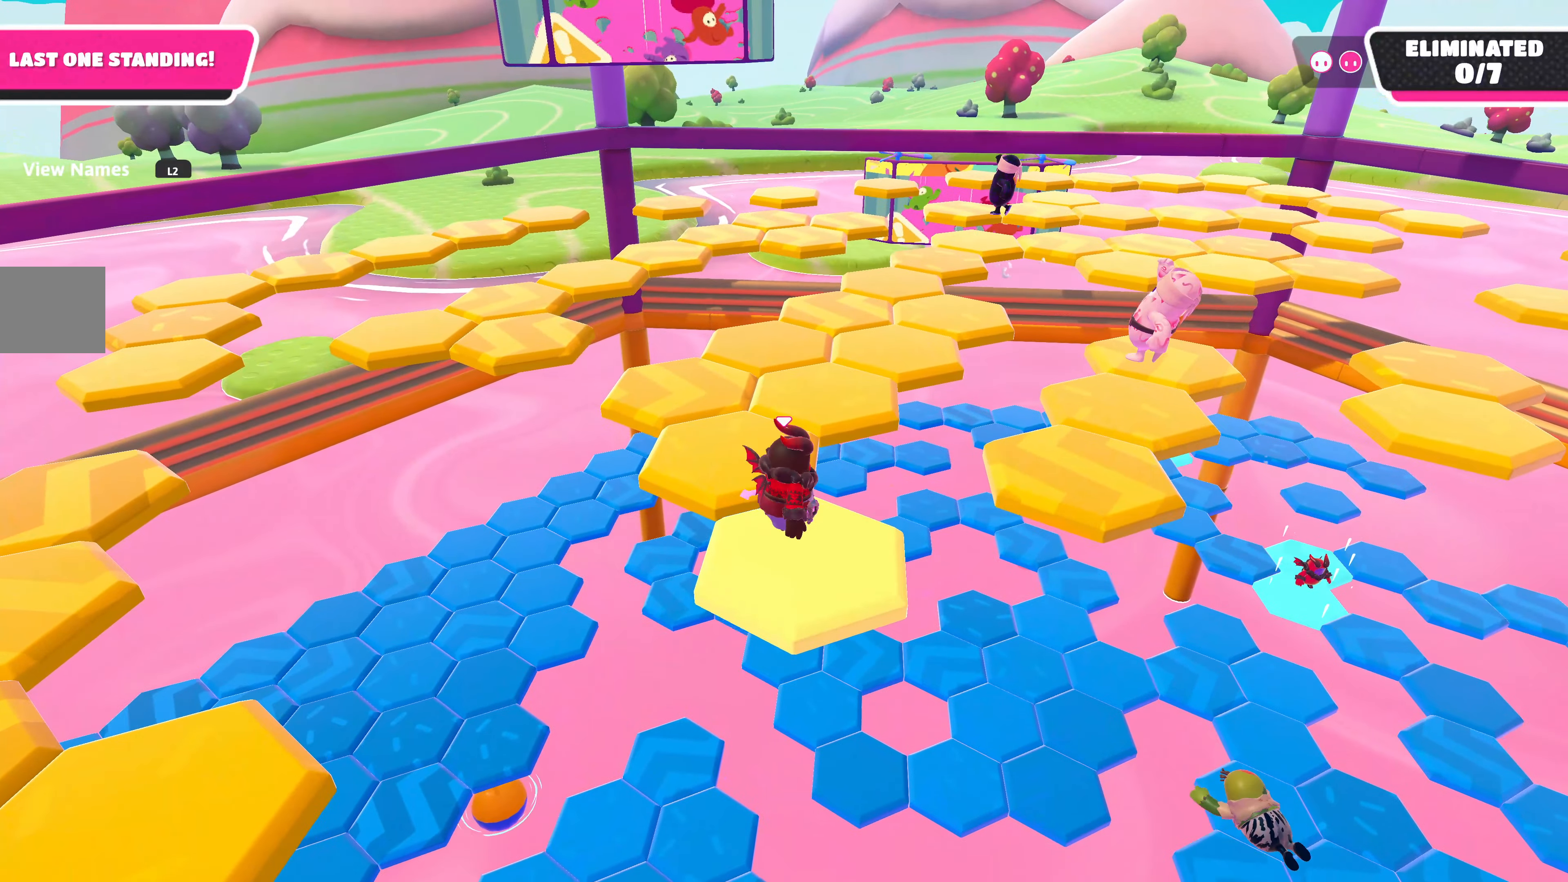
{"buttons": [], "left_stick": "up", "right_stick": "center", "events": [[116, "CROSS", "down"], [133, "left_stick", "up"], [250, "CROSS", "up"]]}
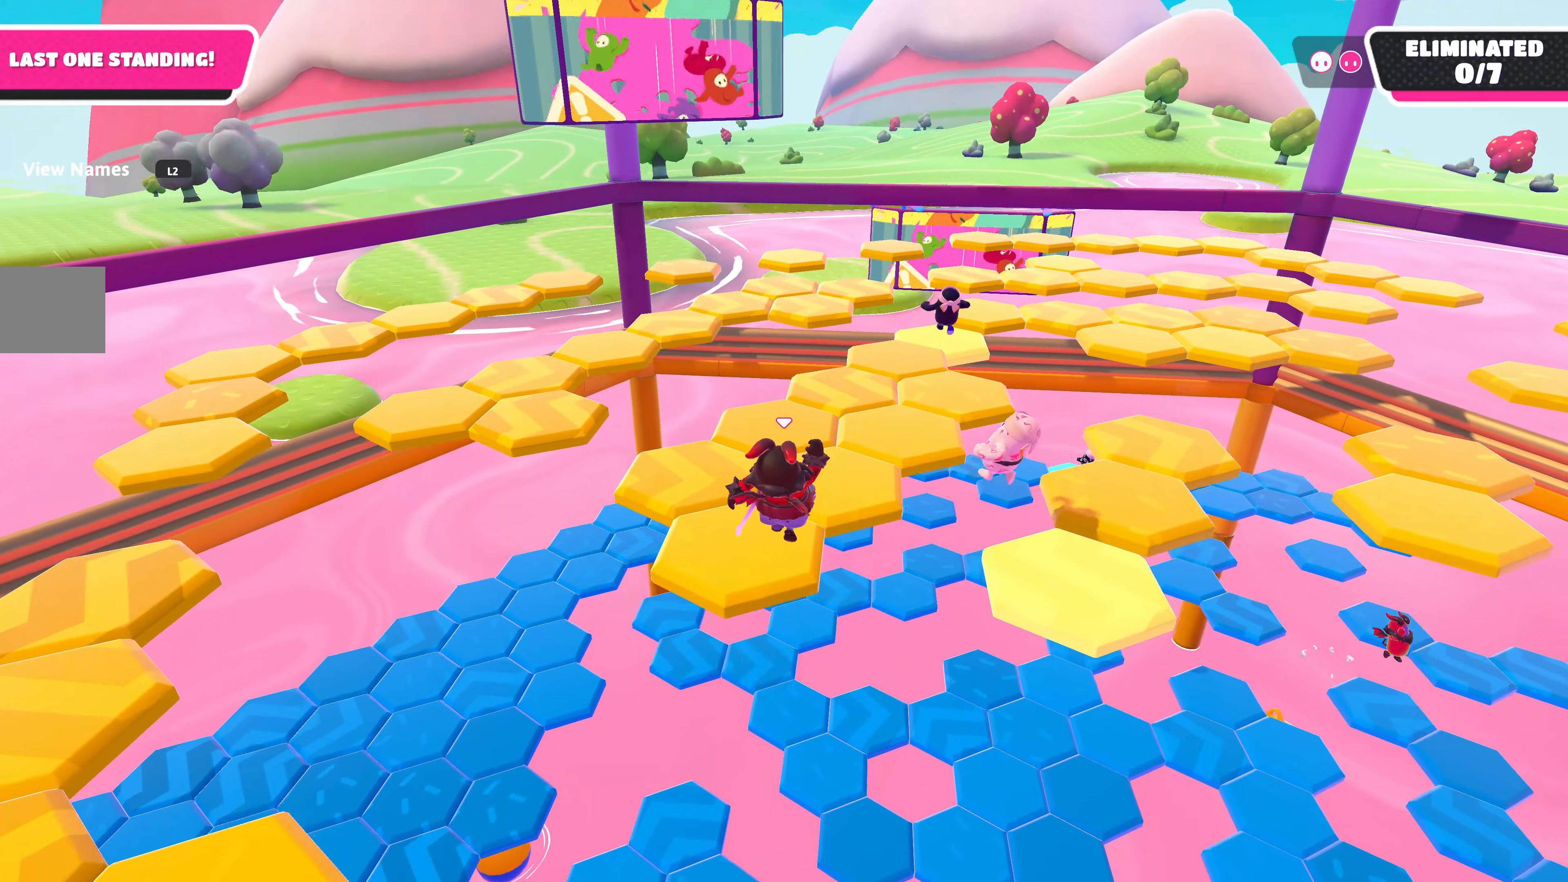
{"buttons": [], "left_stick": "center", "right_stick": "center", "events": [[316, "left_stick", "center"]]}
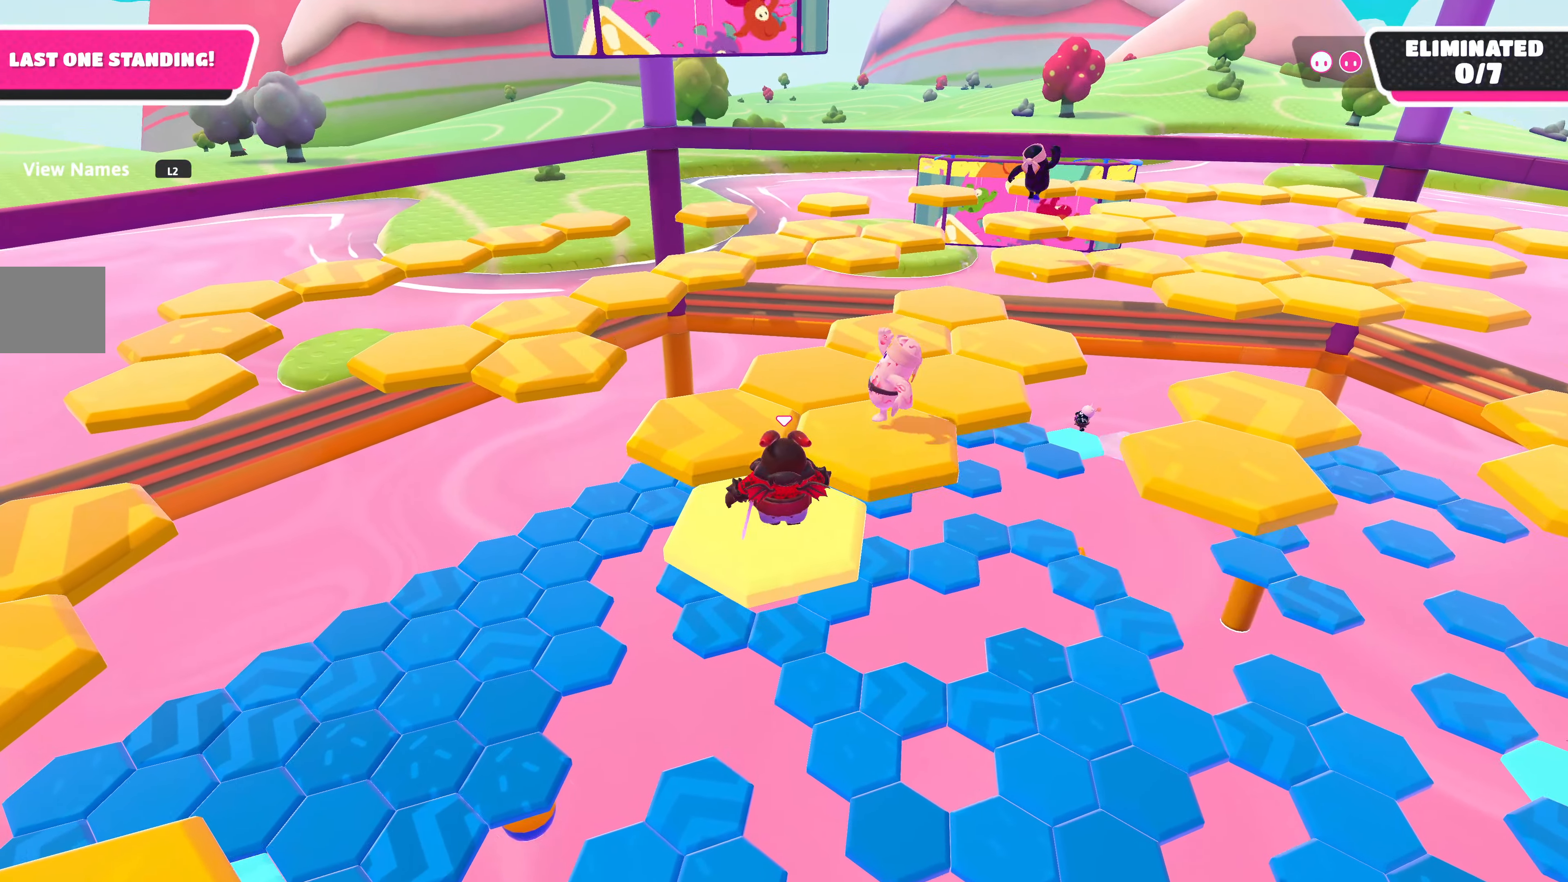
{"buttons": [], "left_stick": "up", "right_stick": "center", "events": [[83, "left_stick", "right"], [133, "left_stick", "up-right"], [233, "CROSS", "down"], [350, "CROSS", "up"], [416, "left_stick", "up"]]}
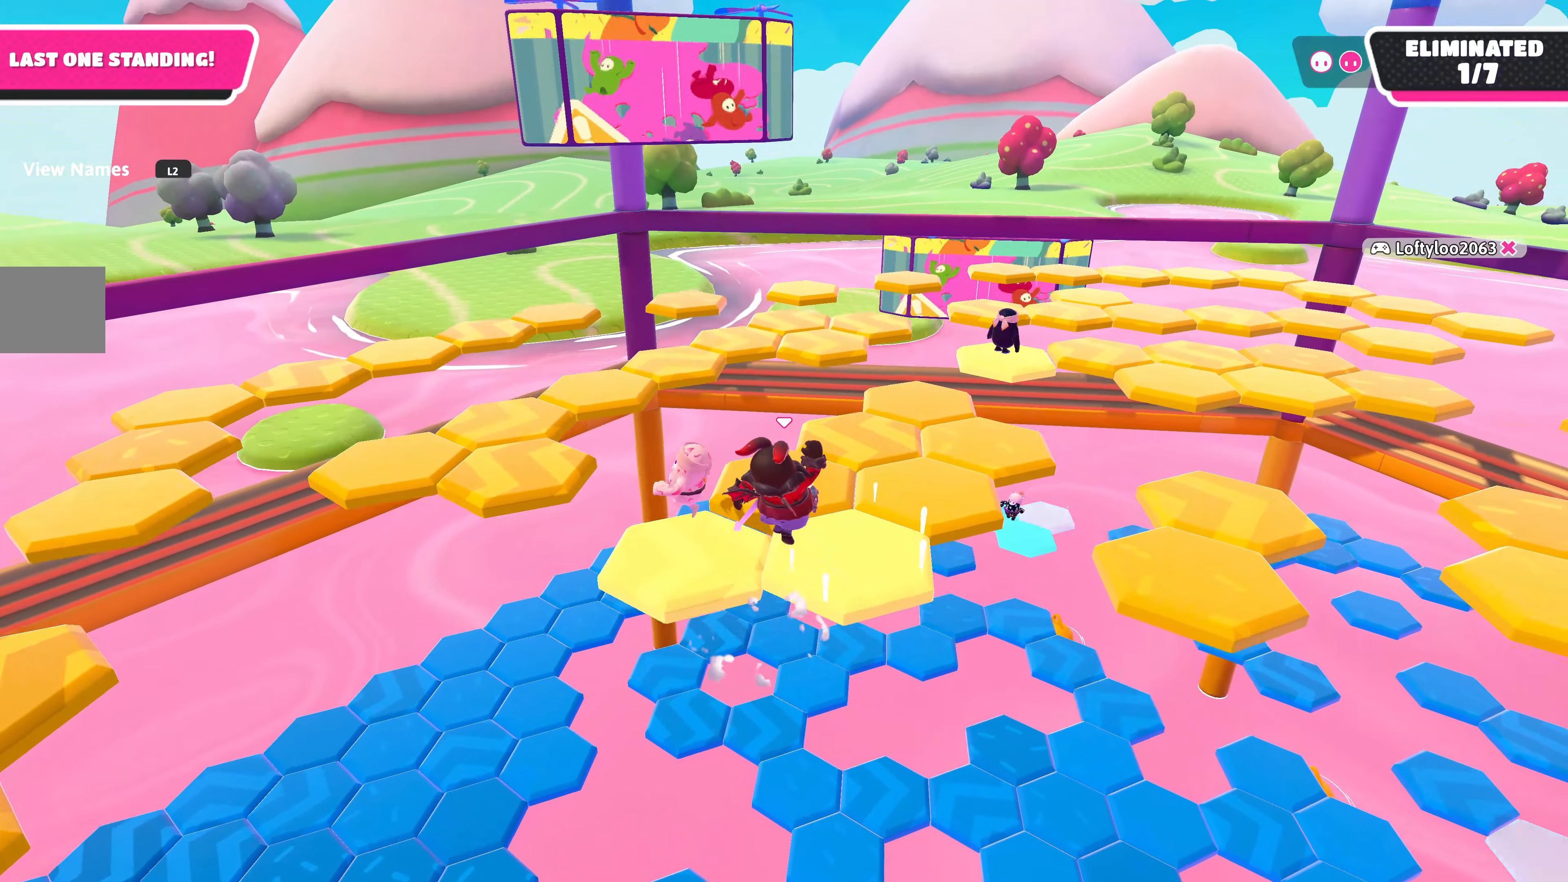
{"buttons": [], "left_stick": "up", "right_stick": "center", "events": [[183, "SQUARE", "down"], [283, "SQUARE", "up"]]}
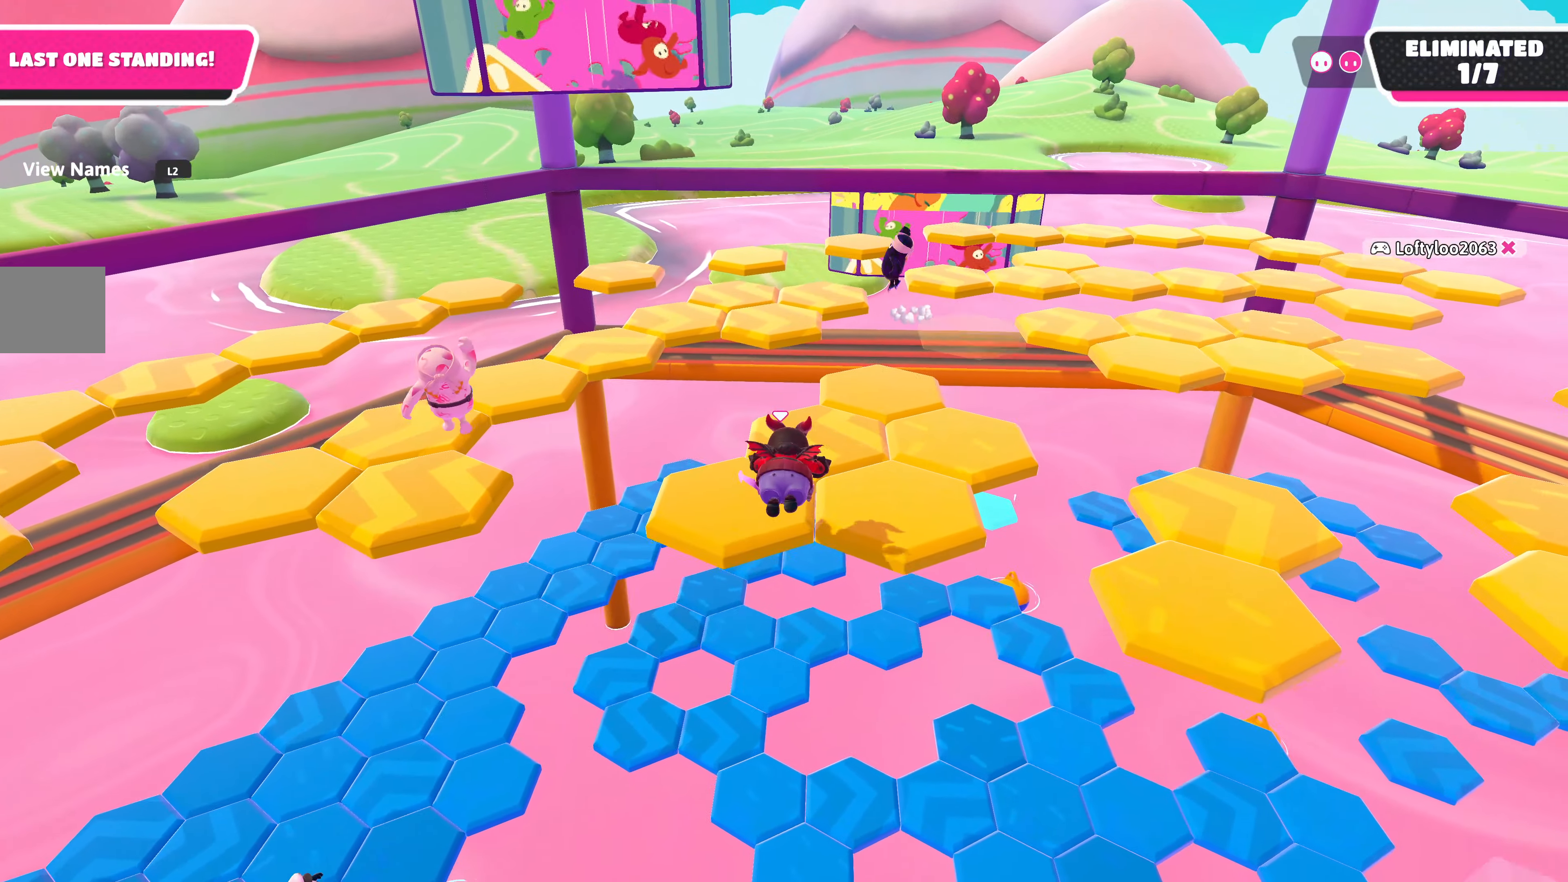
{"buttons": [], "left_stick": "center", "right_stick": "center", "events": [[100, "left_stick", "center"], [150, "left_stick", "down-left"], [150, "right_stick", "up"], [333, "right_stick", "center"], [383, "left_stick", "center"]]}
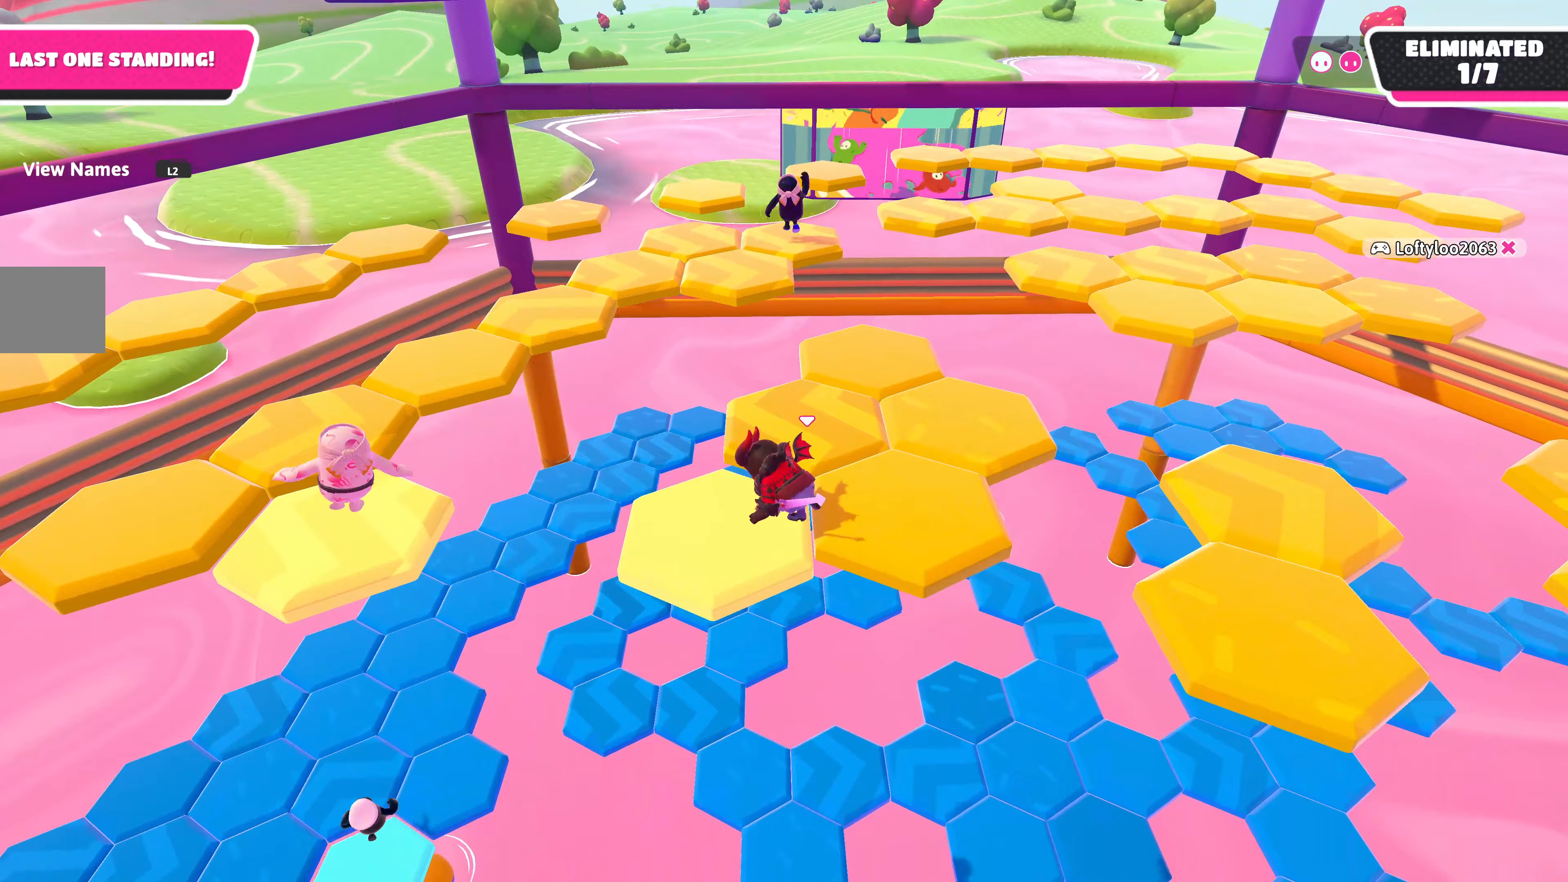
{"buttons": [], "left_stick": "center", "right_stick": "right", "events": [[83, "left_stick", "up"], [183, "CROSS", "down"], [317, "CROSS", "up"], [350, "left_stick", "up-left"], [450, "left_stick", "center"], [483, "right_stick", "right"]]}
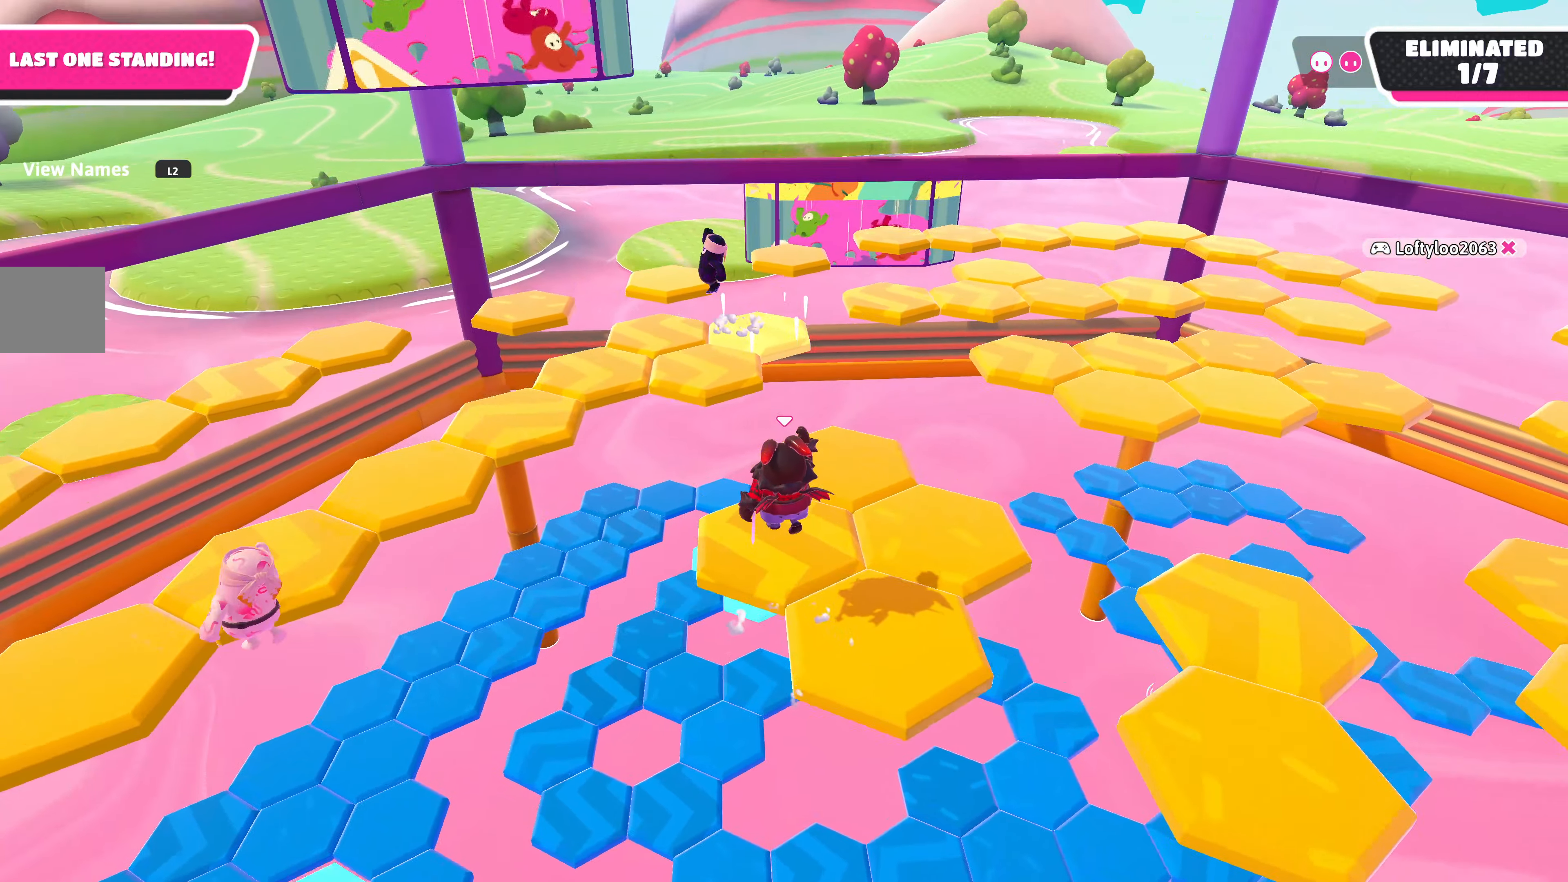
{"buttons": [], "left_stick": "center", "right_stick": "center", "events": [[300, "right_stick", "center"]]}
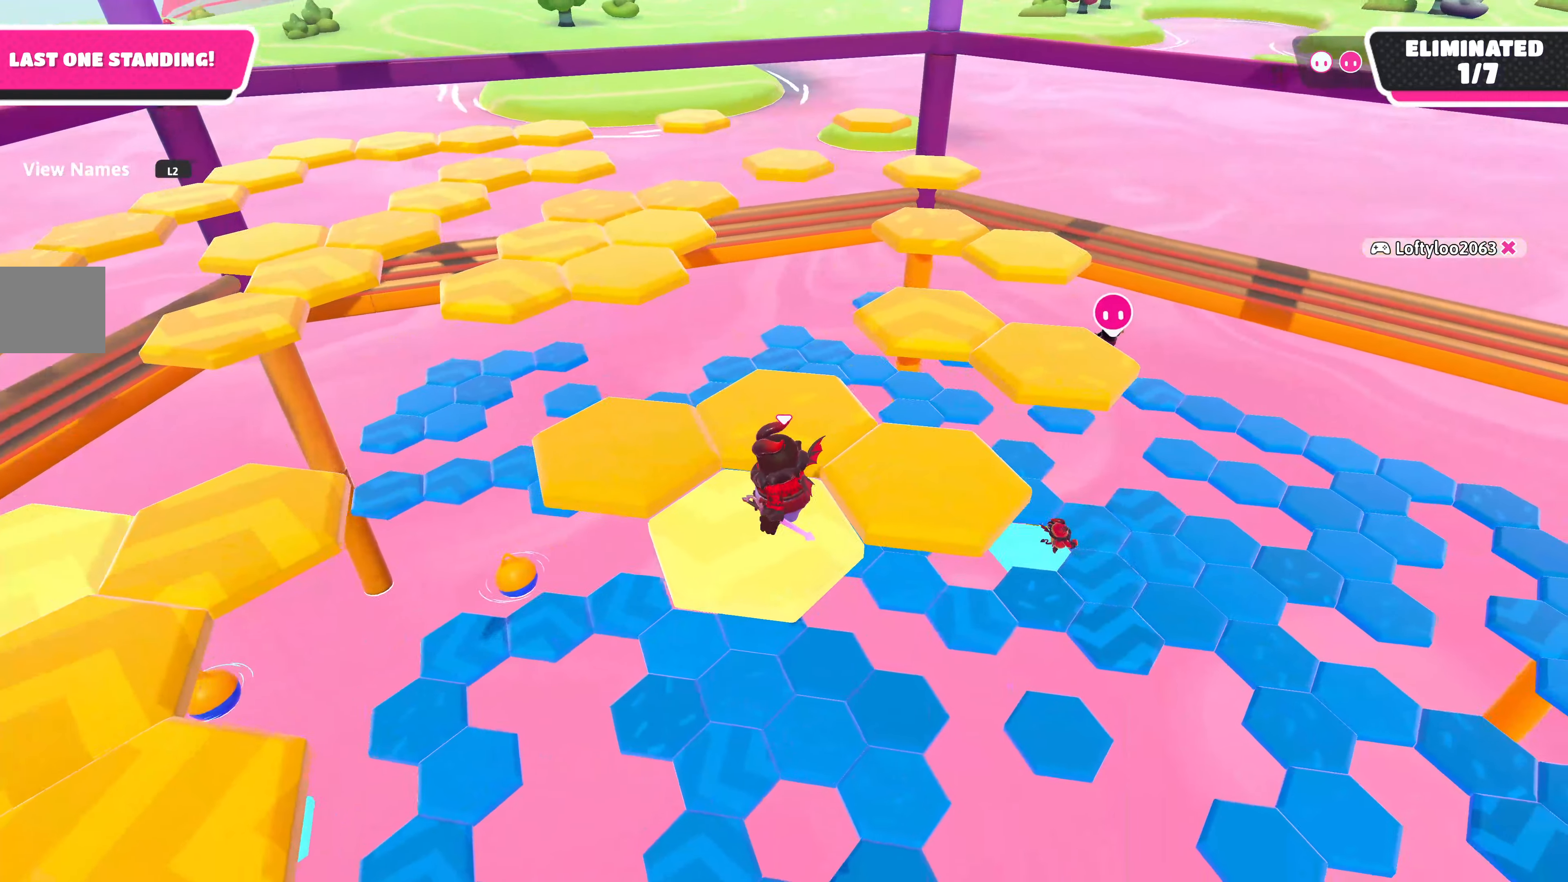
{"buttons": [], "left_stick": "up-right", "right_stick": "left", "events": [[150, "left_stick", "up-right"], [233, "CROSS", "down"], [367, "CROSS", "up"], [500, "right_stick", "left"]]}
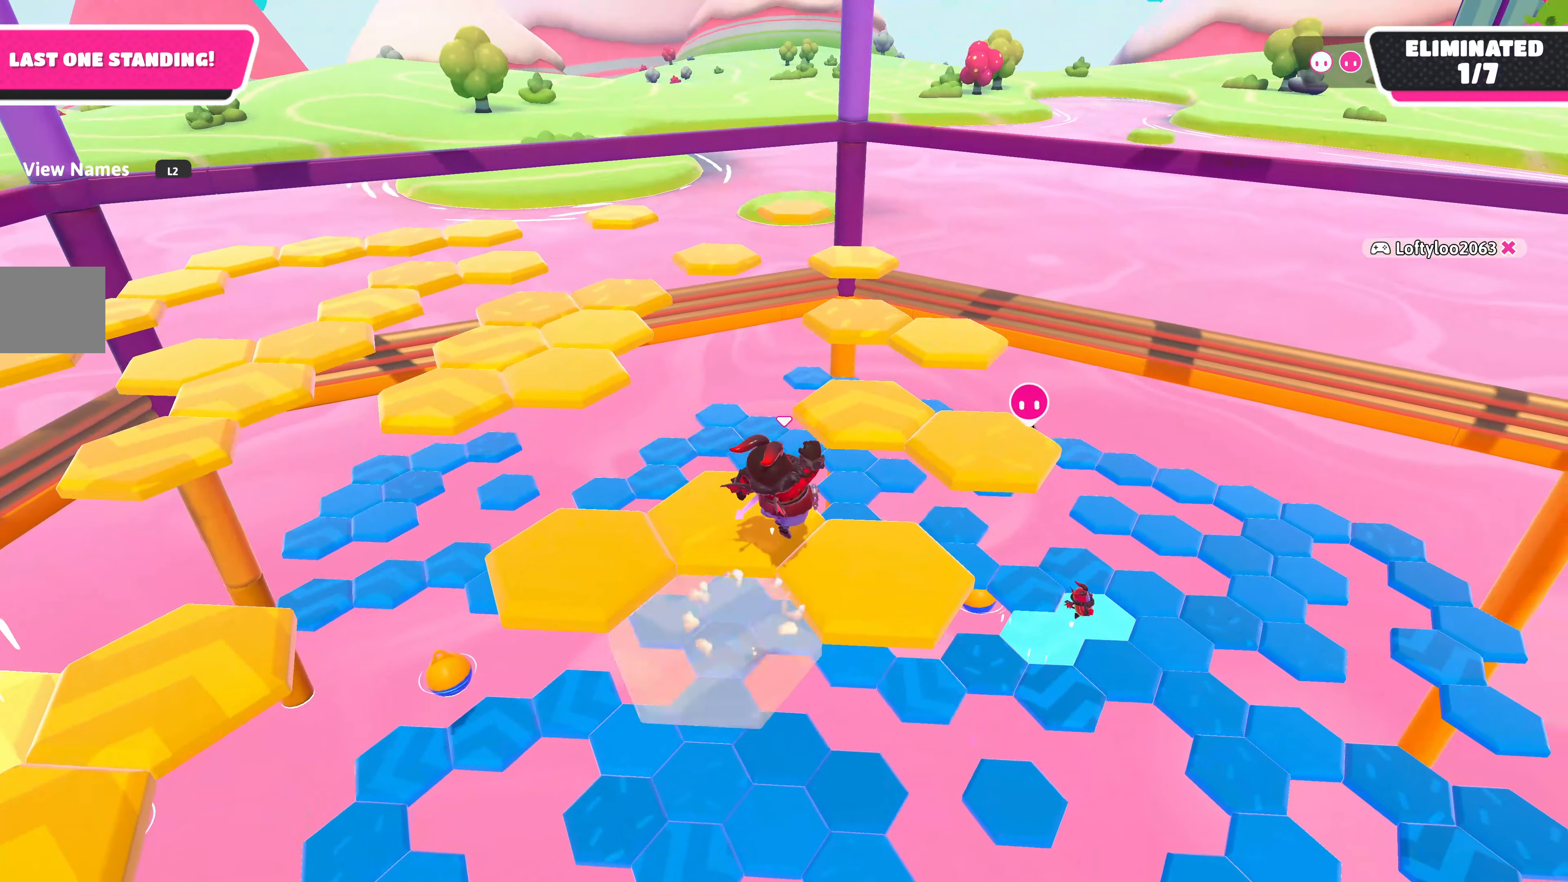
{"buttons": [], "left_stick": "down-left", "right_stick": "center", "events": [[117, "left_stick", "center"], [217, "right_stick", "center"], [500, "left_stick", "down-left"]]}
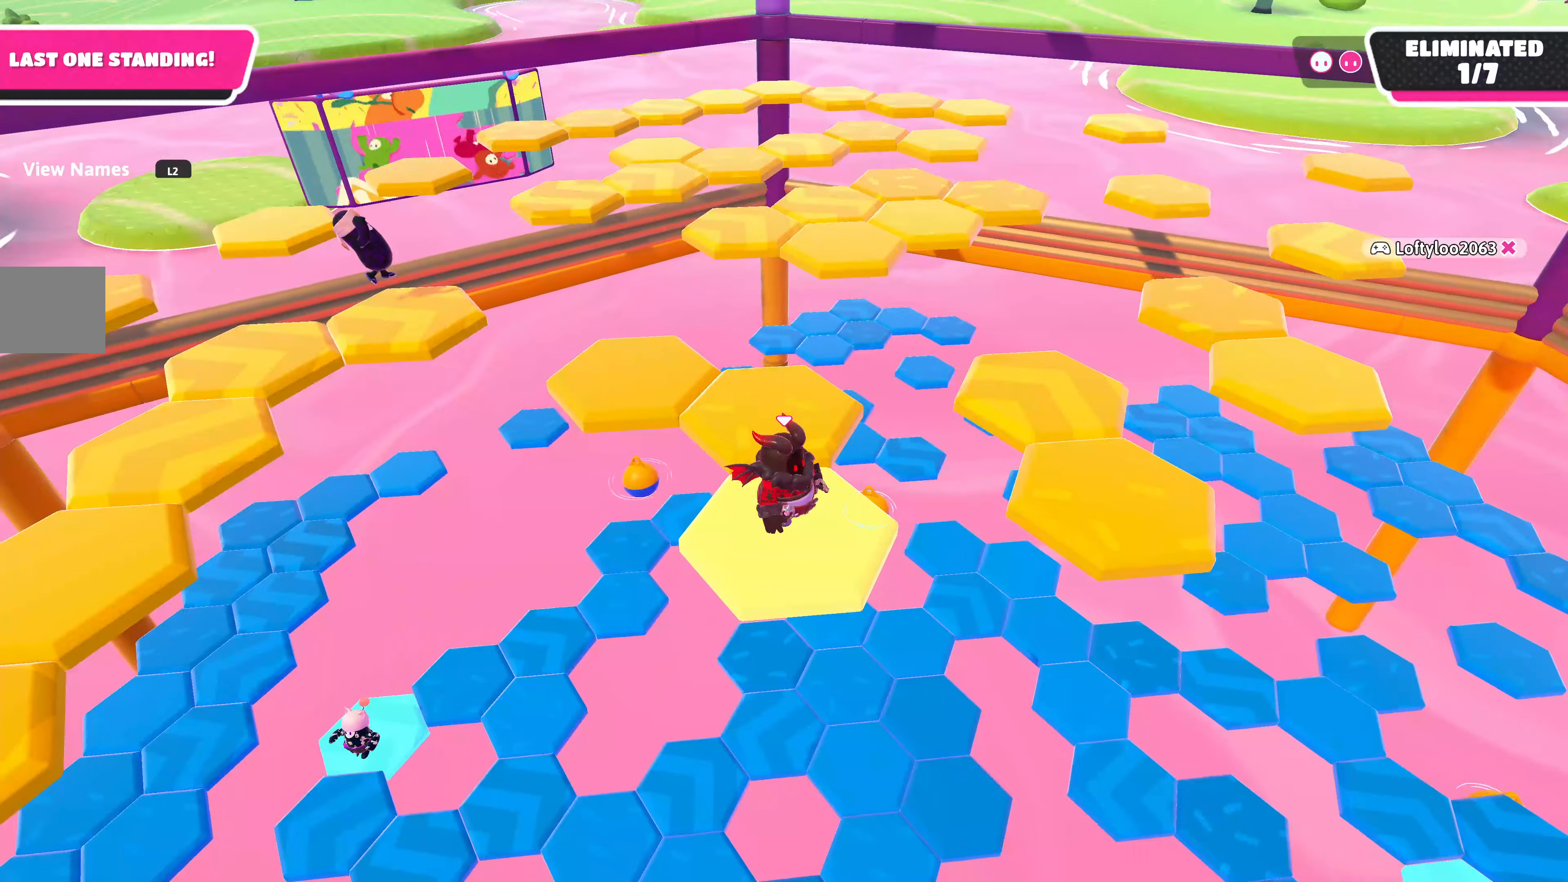
{"buttons": [], "left_stick": "up", "right_stick": "center", "events": [[100, "left_stick", "center"], [267, "left_stick", "up"], [350, "CROSS", "down"], [500, "CROSS", "up"]]}
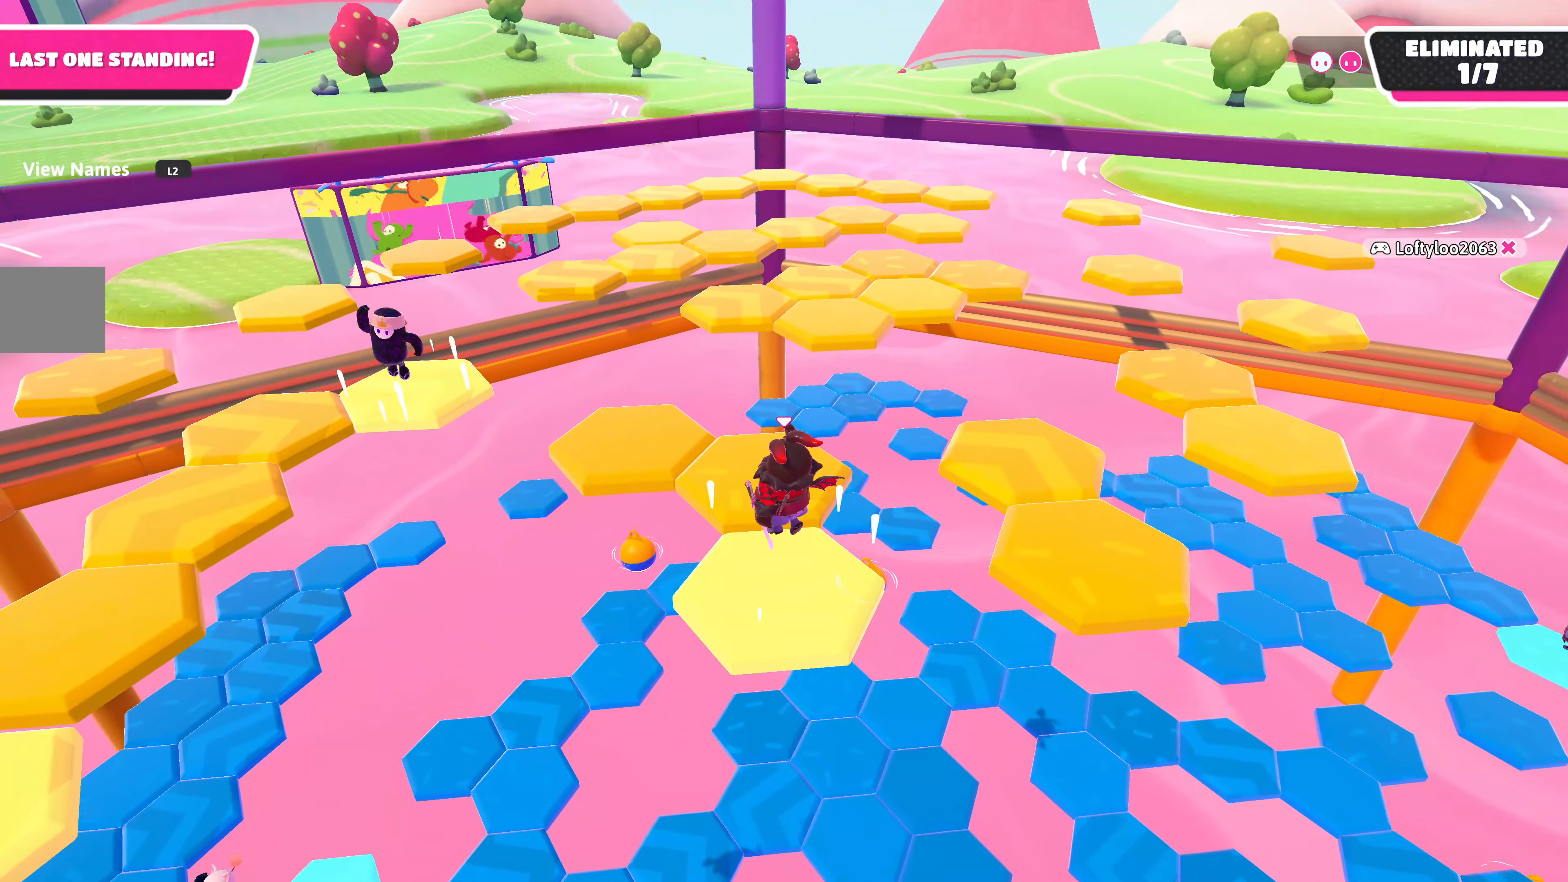
{"buttons": [], "left_stick": "up", "right_stick": "center", "events": [[83, "left_stick", "up-left"], [183, "left_stick", "center"], [283, "left_stick", "up"]]}